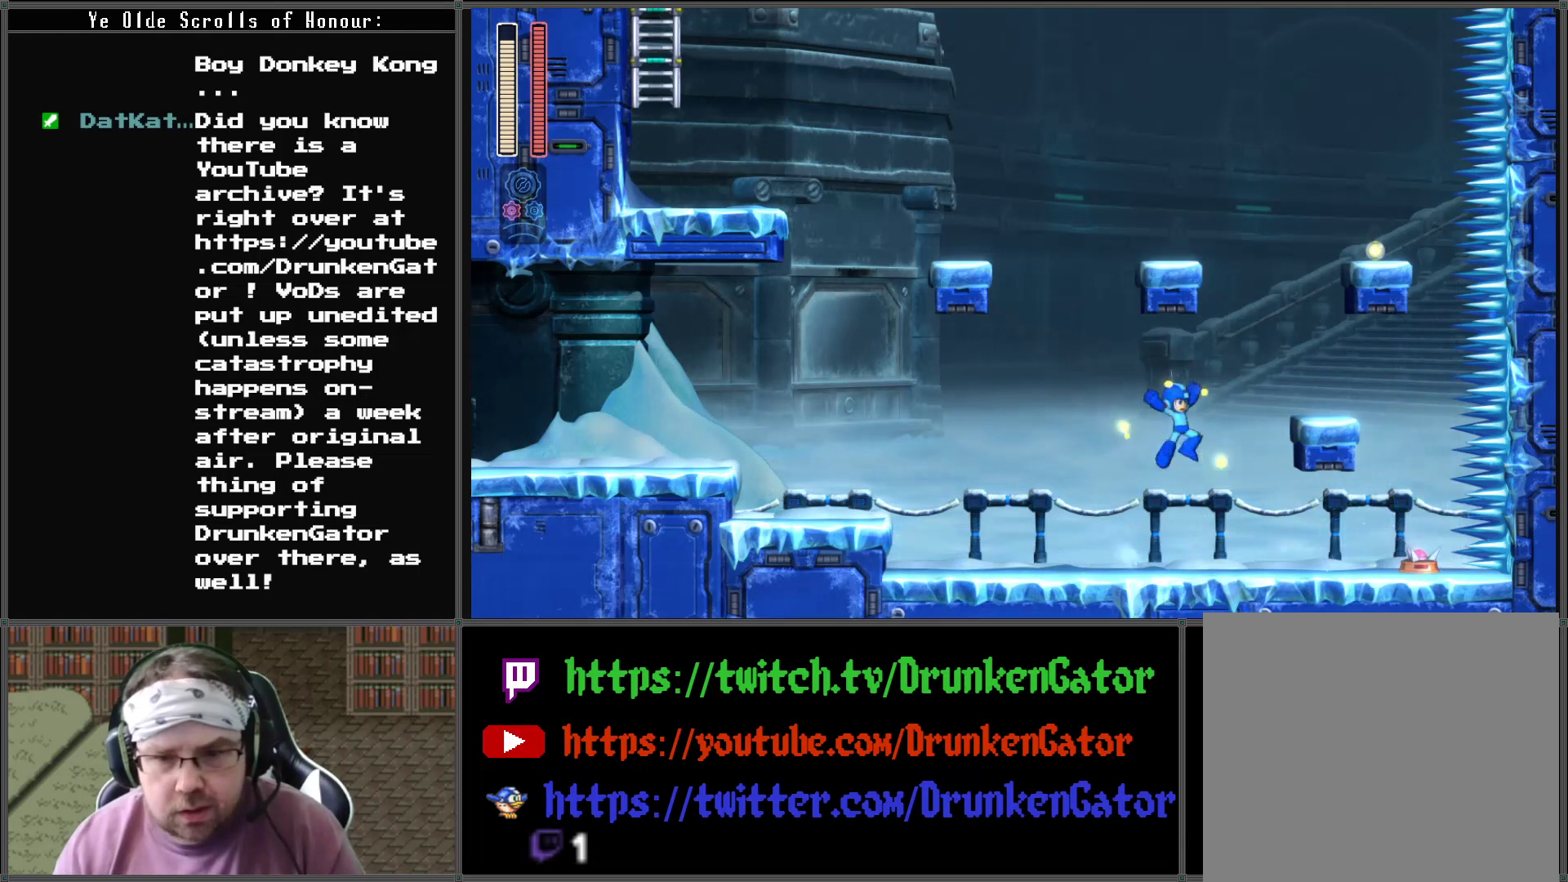
Gameplay with a controller (Xbox layout); each line is a JSON object with the inputs held at the frame after it. "events" lists button and stick changes between this image and that frame as [ms after this image, input, new state], when the widget could be followed in between.
{"buttons": [], "left_stick": "center", "right_stick": "center", "events": [[333, "A", "up"], [367, "DPAD_RIGHT", "up"]]}
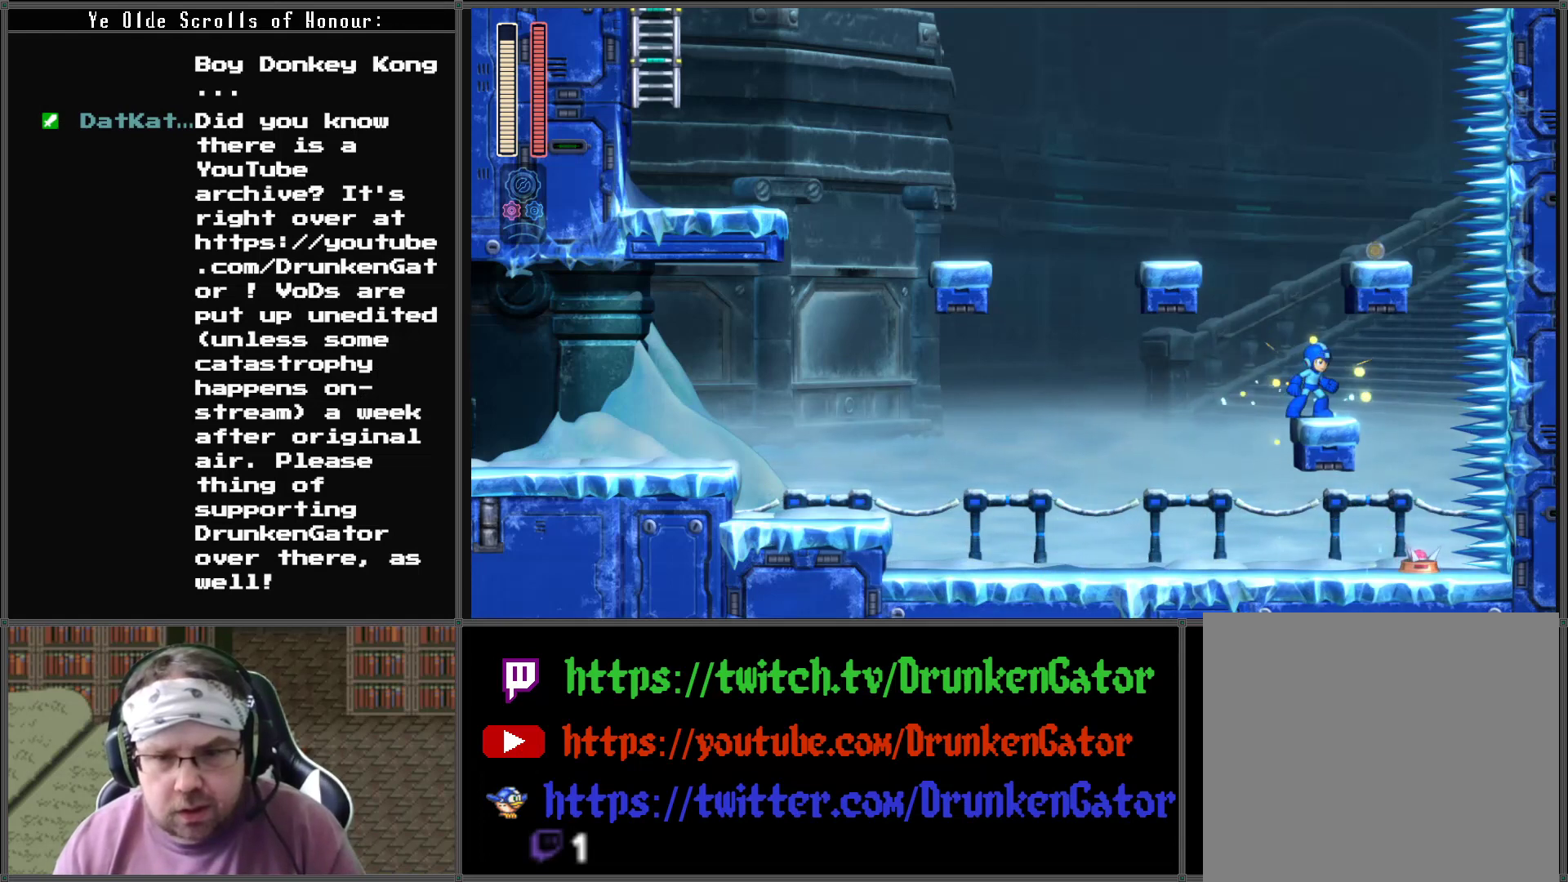
{"buttons": [], "left_stick": "center", "right_stick": "center", "events": [[33, "A", "down"], [233, "DPAD_RIGHT", "down"], [400, "DPAD_RIGHT", "up"], [433, "A", "up"]]}
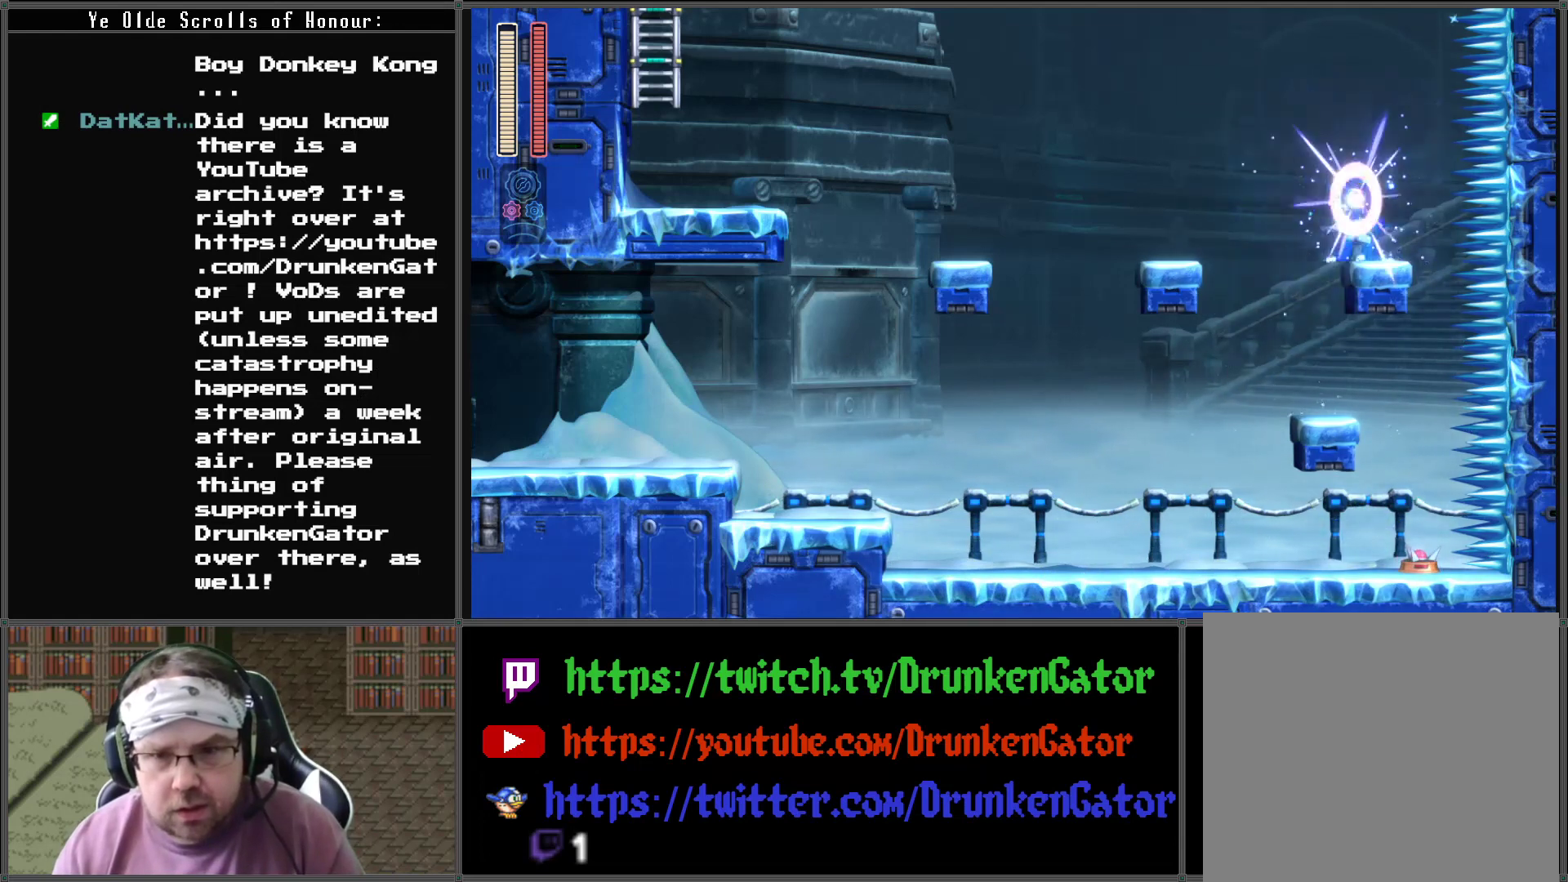
{"buttons": [], "left_stick": "center", "right_stick": "center", "events": []}
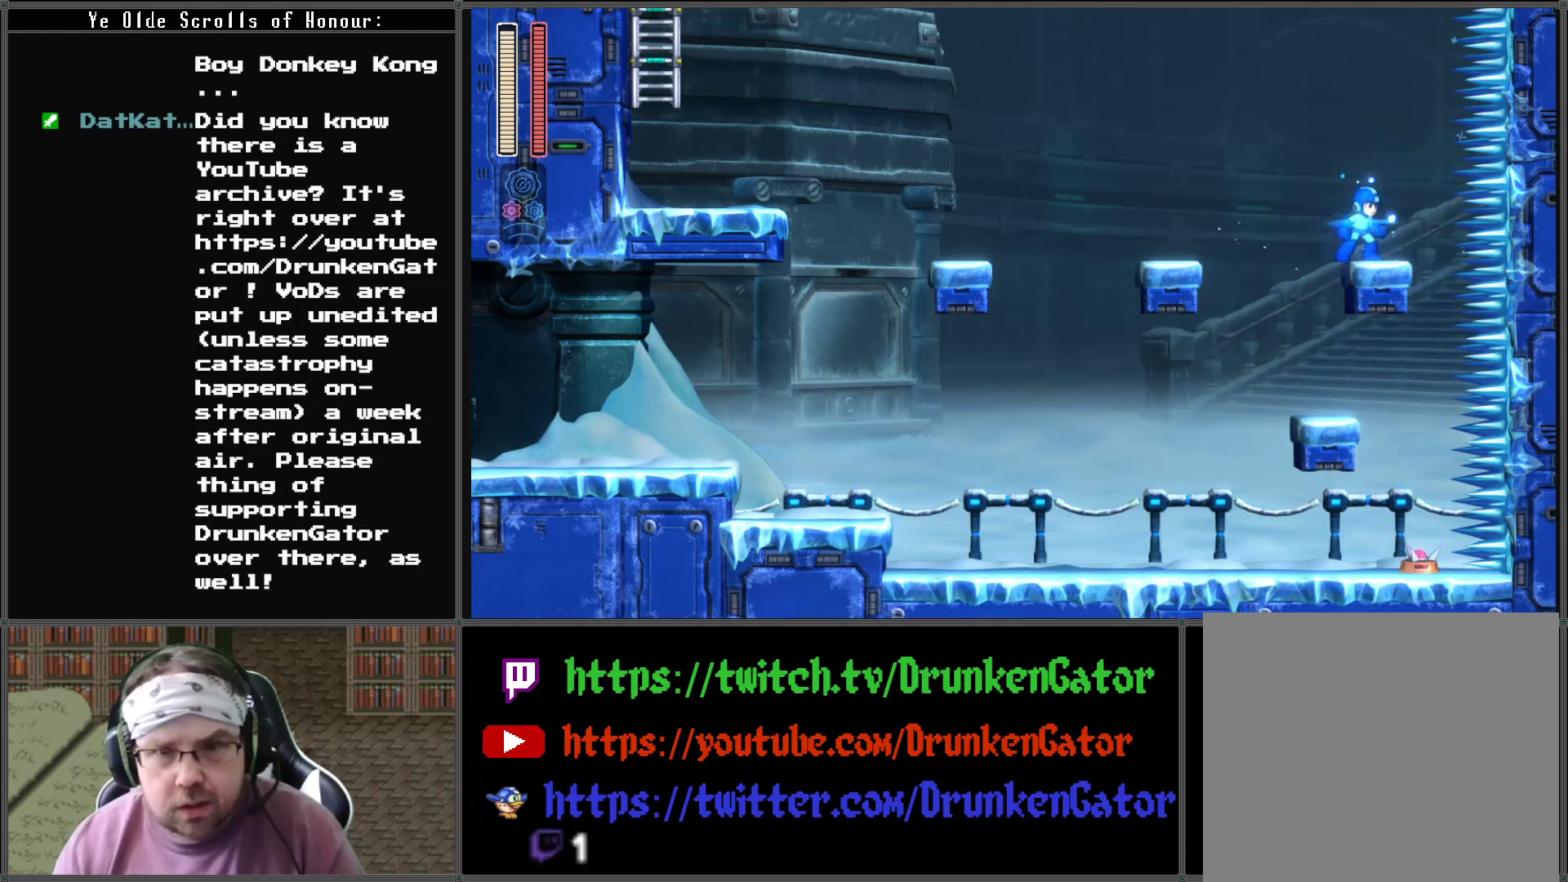
{"buttons": ["DPAD_LEFT"], "left_stick": "center", "right_stick": "center", "events": [[100, "A", "down"], [100, "DPAD_LEFT", "down"], [433, "A", "up"]]}
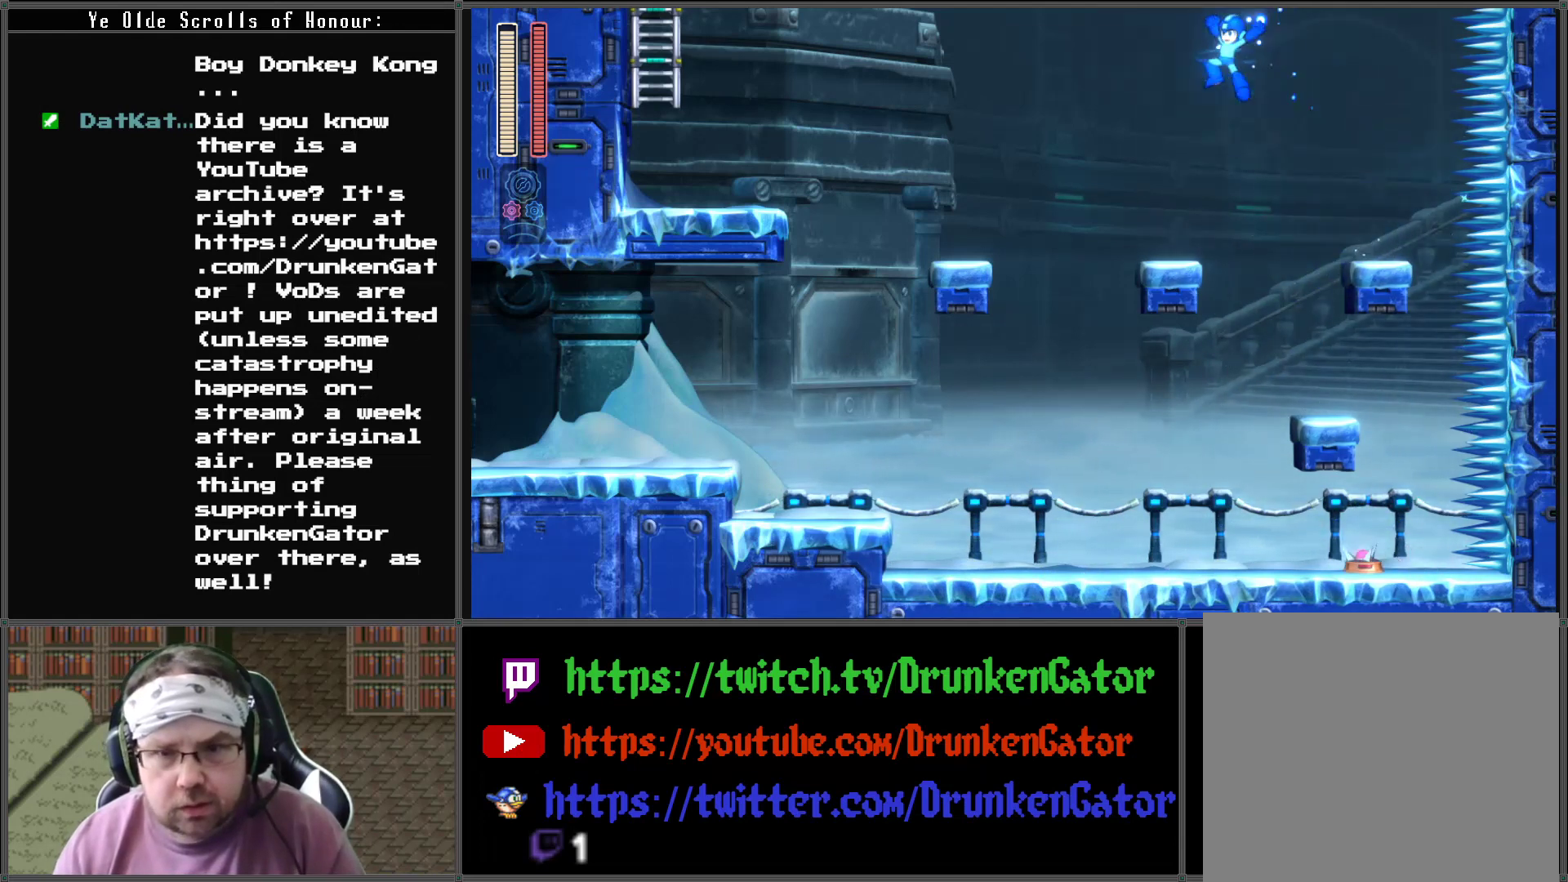
{"buttons": ["A", "DPAD_LEFT"], "left_stick": "center", "right_stick": "center", "events": [[300, "A", "down"]]}
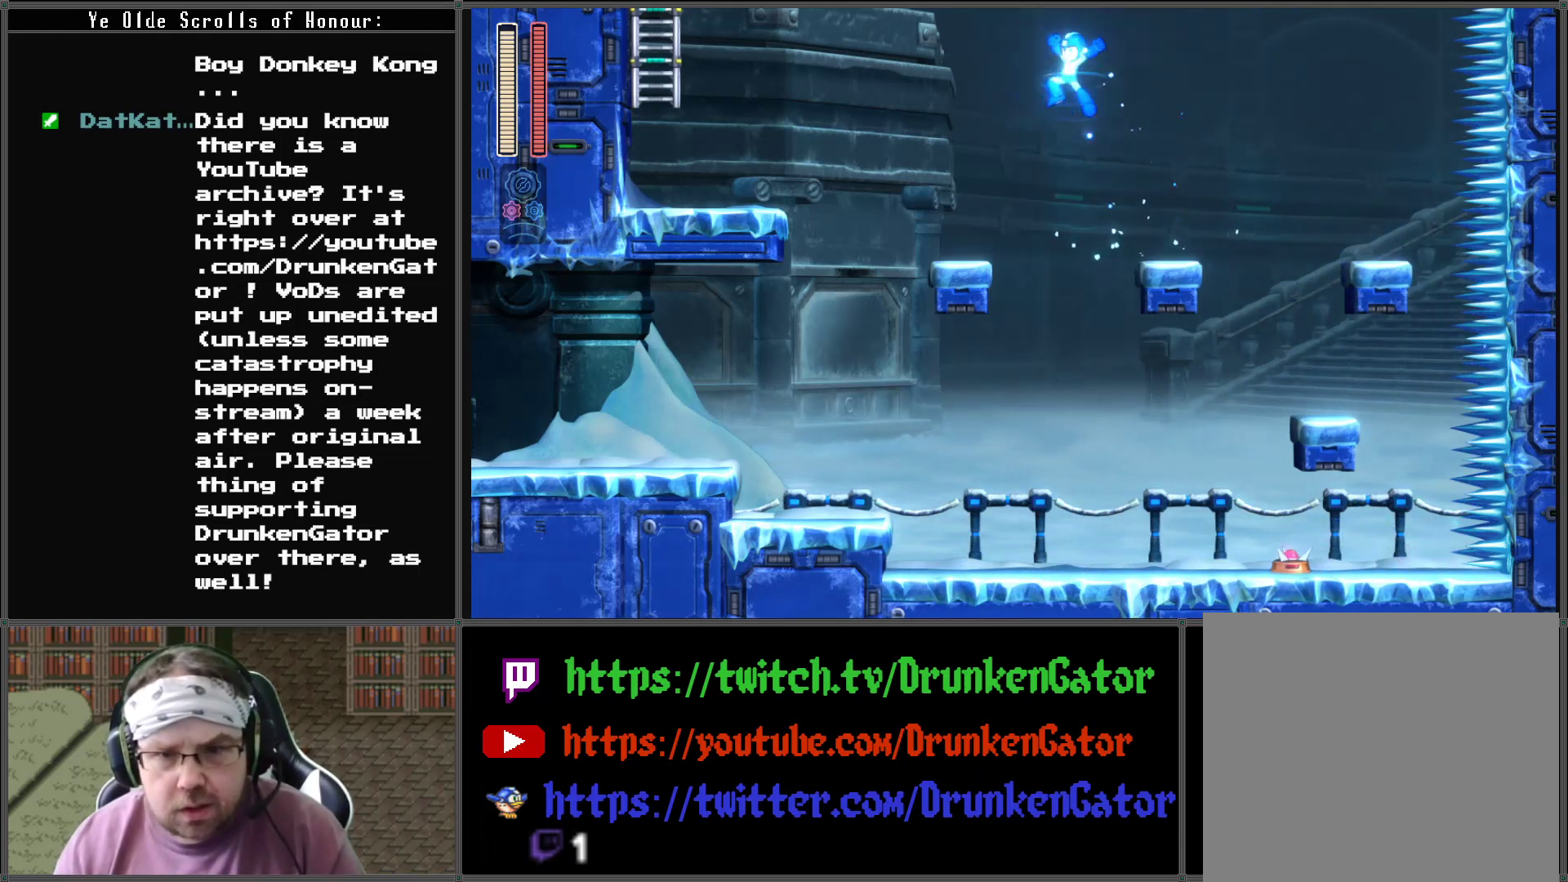
{"buttons": ["A", "DPAD_LEFT"], "left_stick": "center", "right_stick": "center", "events": [[33, "A", "up"], [467, "A", "down"]]}
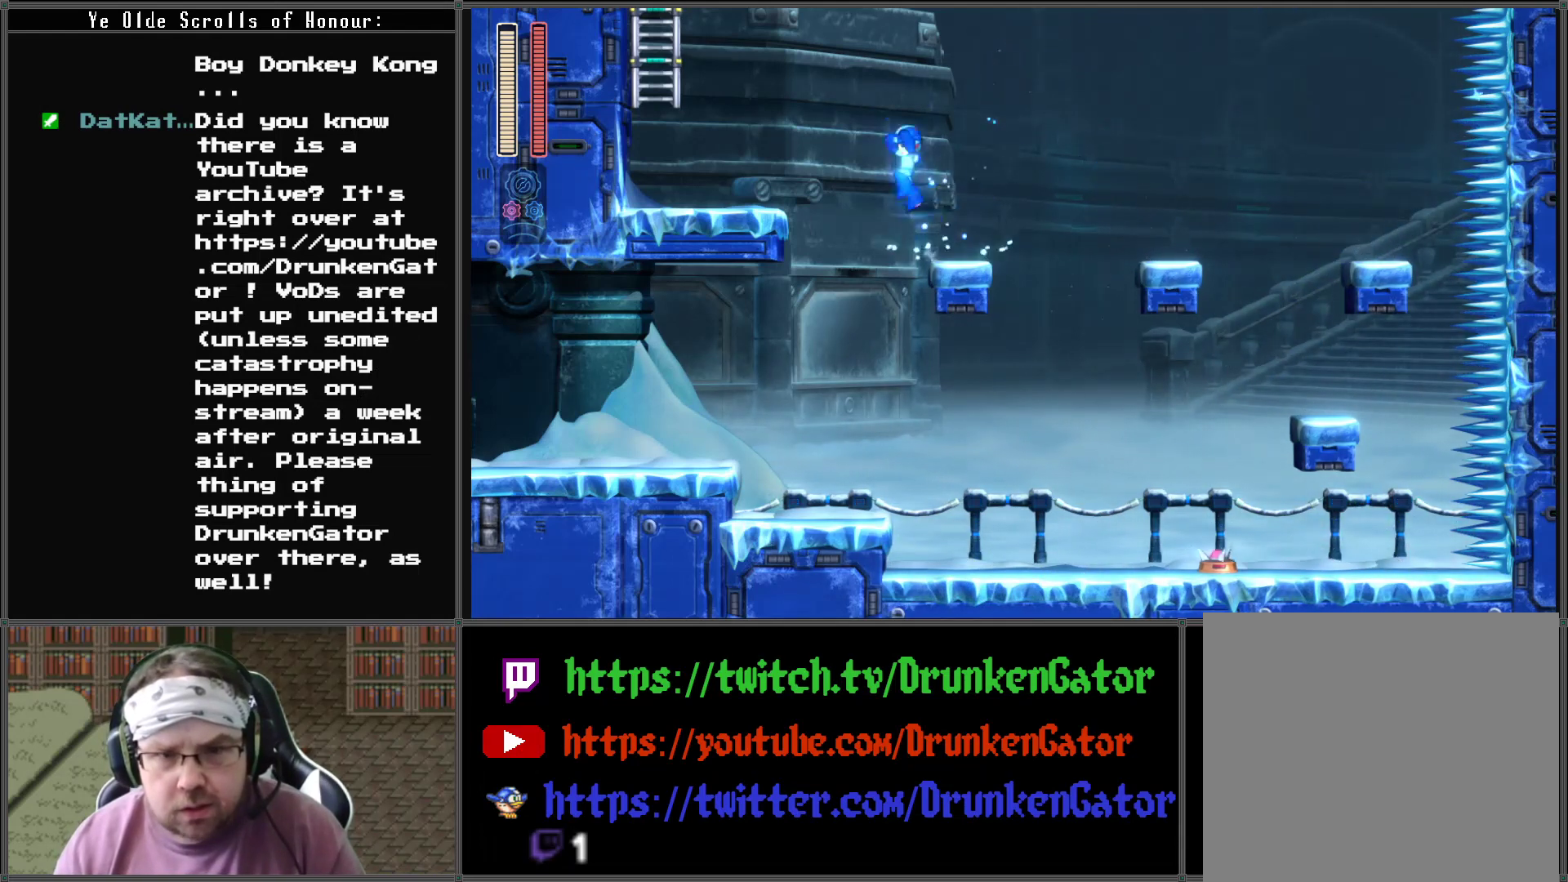
{"buttons": ["DPAD_LEFT"], "left_stick": "center", "right_stick": "center", "events": [[267, "A", "up"]]}
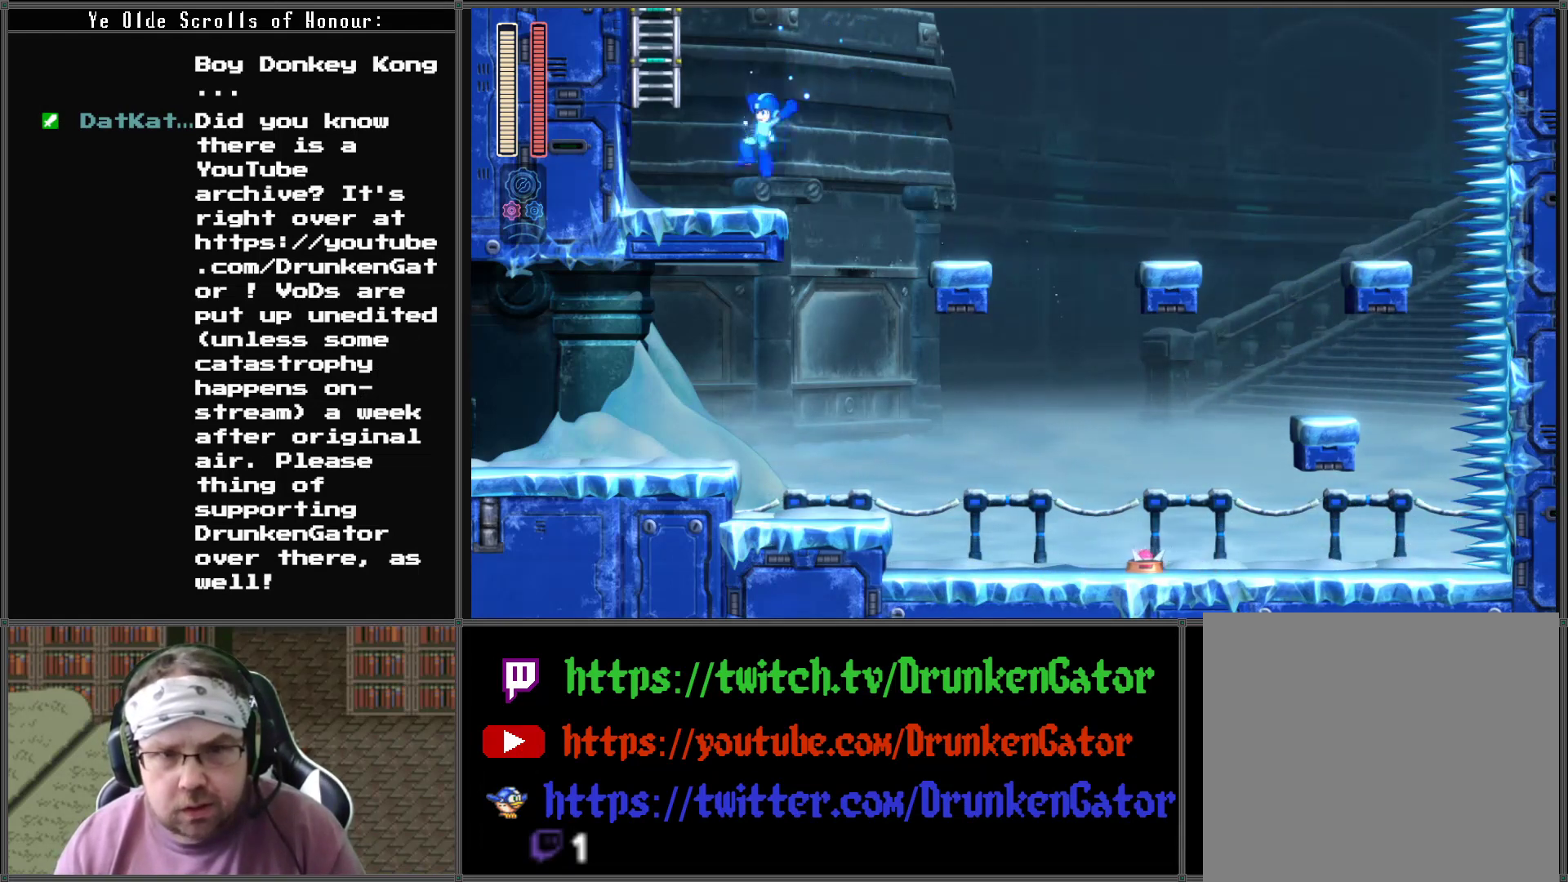
{"buttons": ["DPAD_UP"], "left_stick": "center", "right_stick": "center", "events": [[133, "A", "down"], [333, "DPAD_UP", "down"], [400, "DPAD_LEFT", "up"], [433, "A", "up"]]}
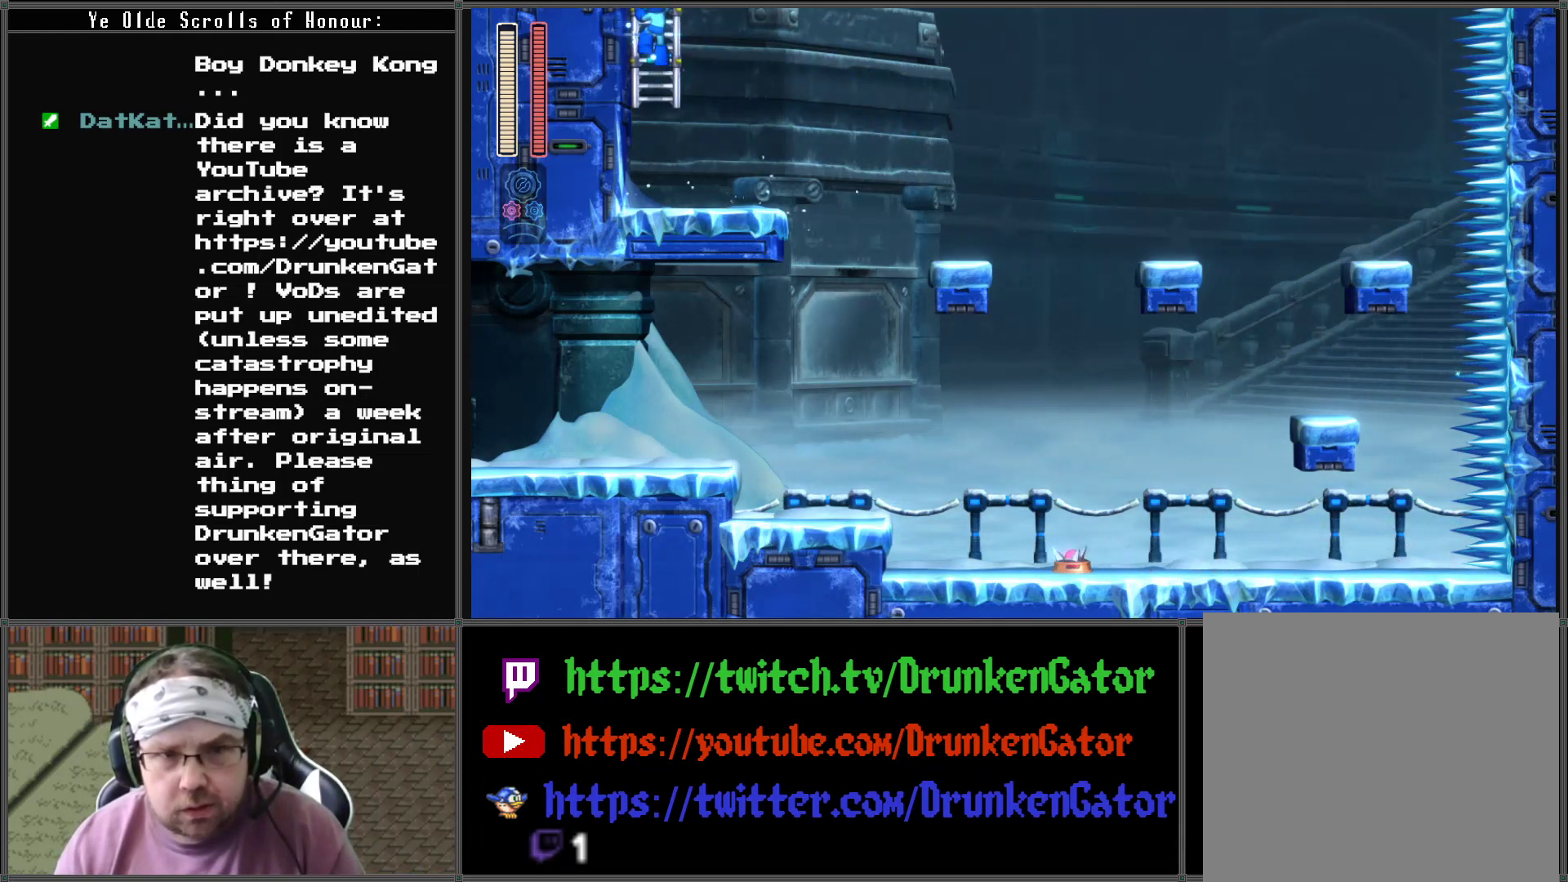
{"buttons": ["DPAD_UP"], "left_stick": "center", "right_stick": "center", "events": []}
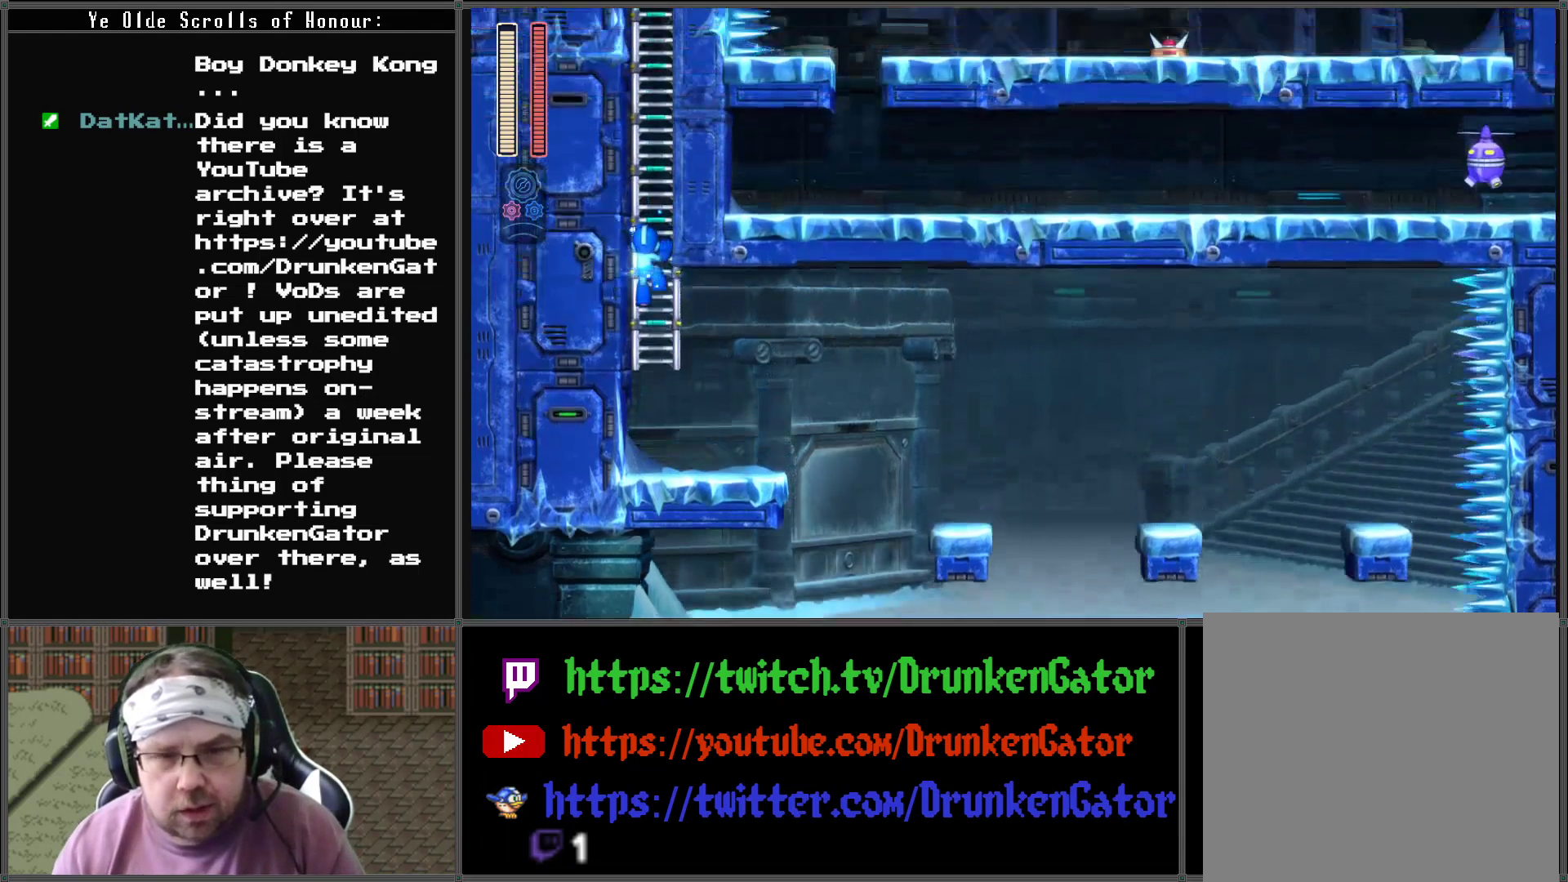
{"buttons": ["DPAD_UP"], "left_stick": "center", "right_stick": "center", "events": [[300, "DPAD_UP", "up"], [467, "DPAD_UP", "down"]]}
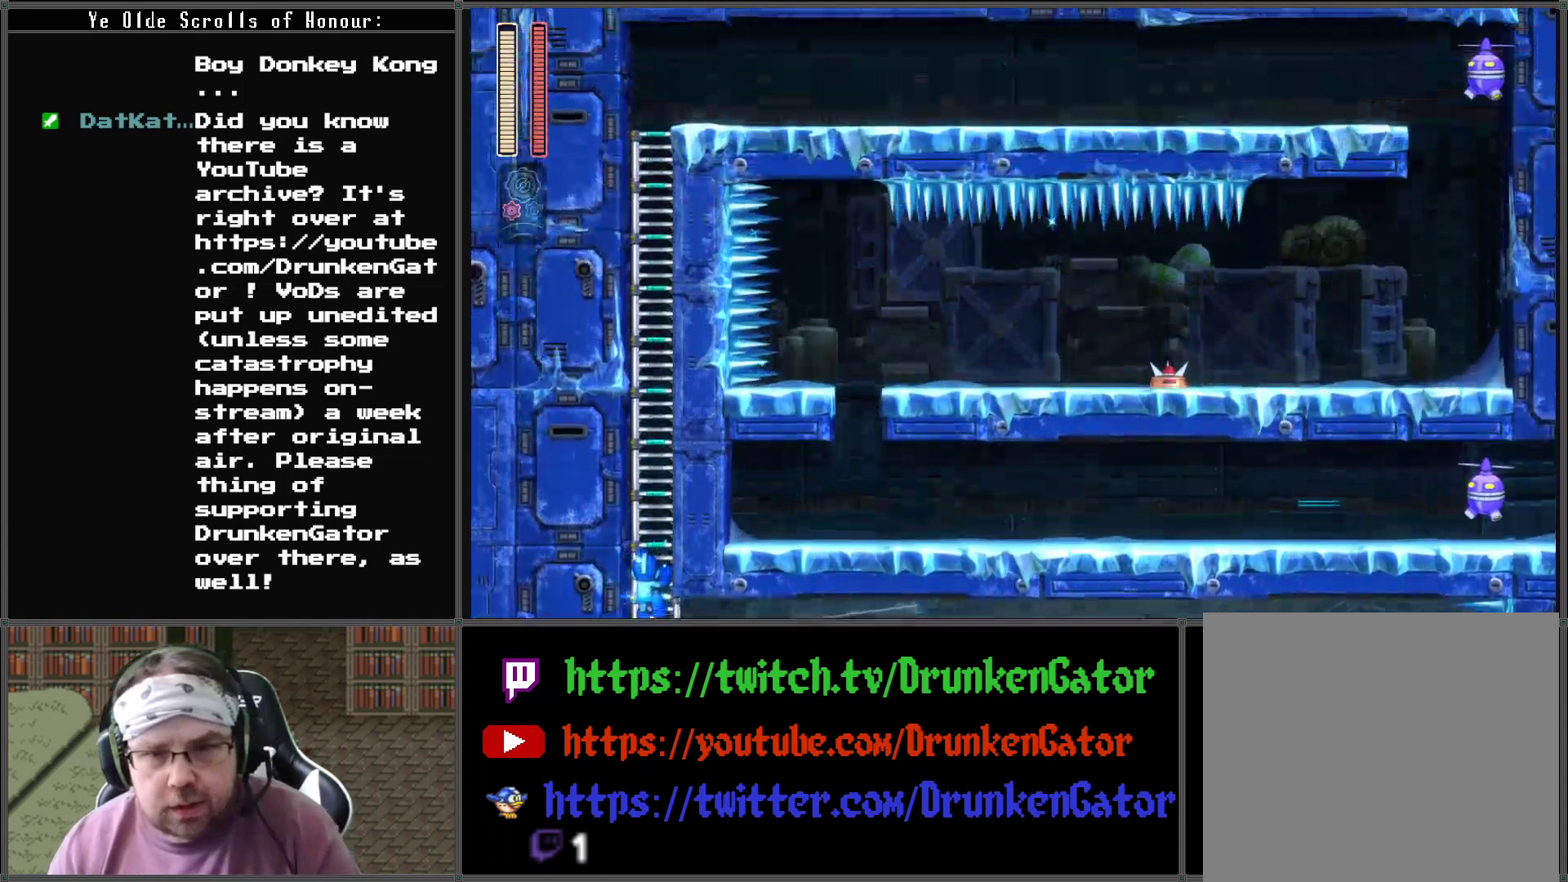
{"buttons": [], "left_stick": "center", "right_stick": "center", "events": [[500, "DPAD_UP", "up"]]}
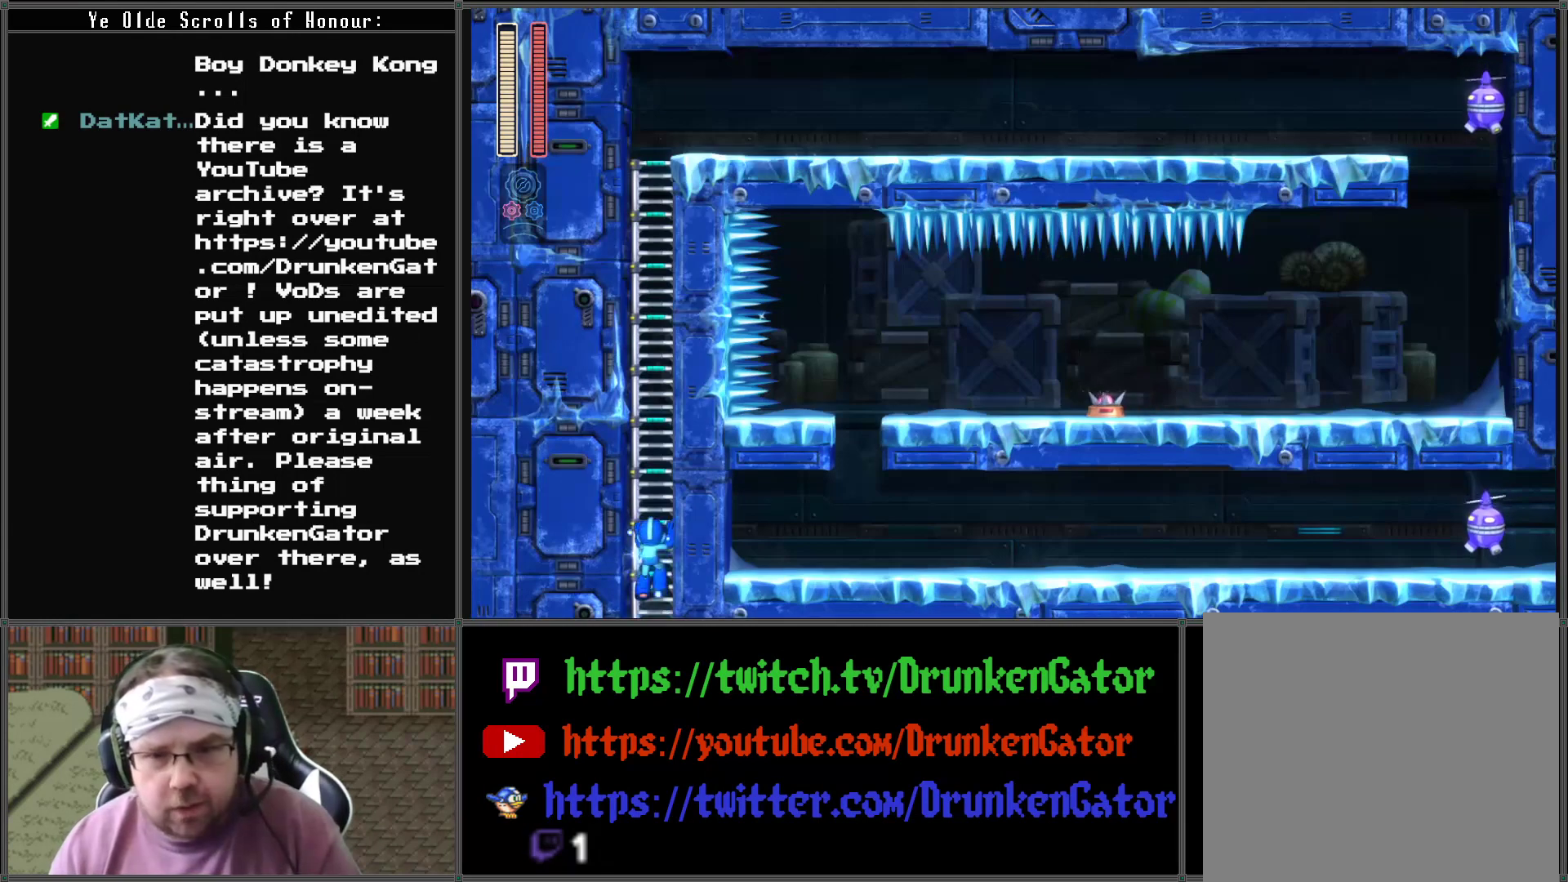
{"buttons": ["DPAD_RIGHT"], "left_stick": "center", "right_stick": "center", "events": [[133, "DPAD_RIGHT", "down"]]}
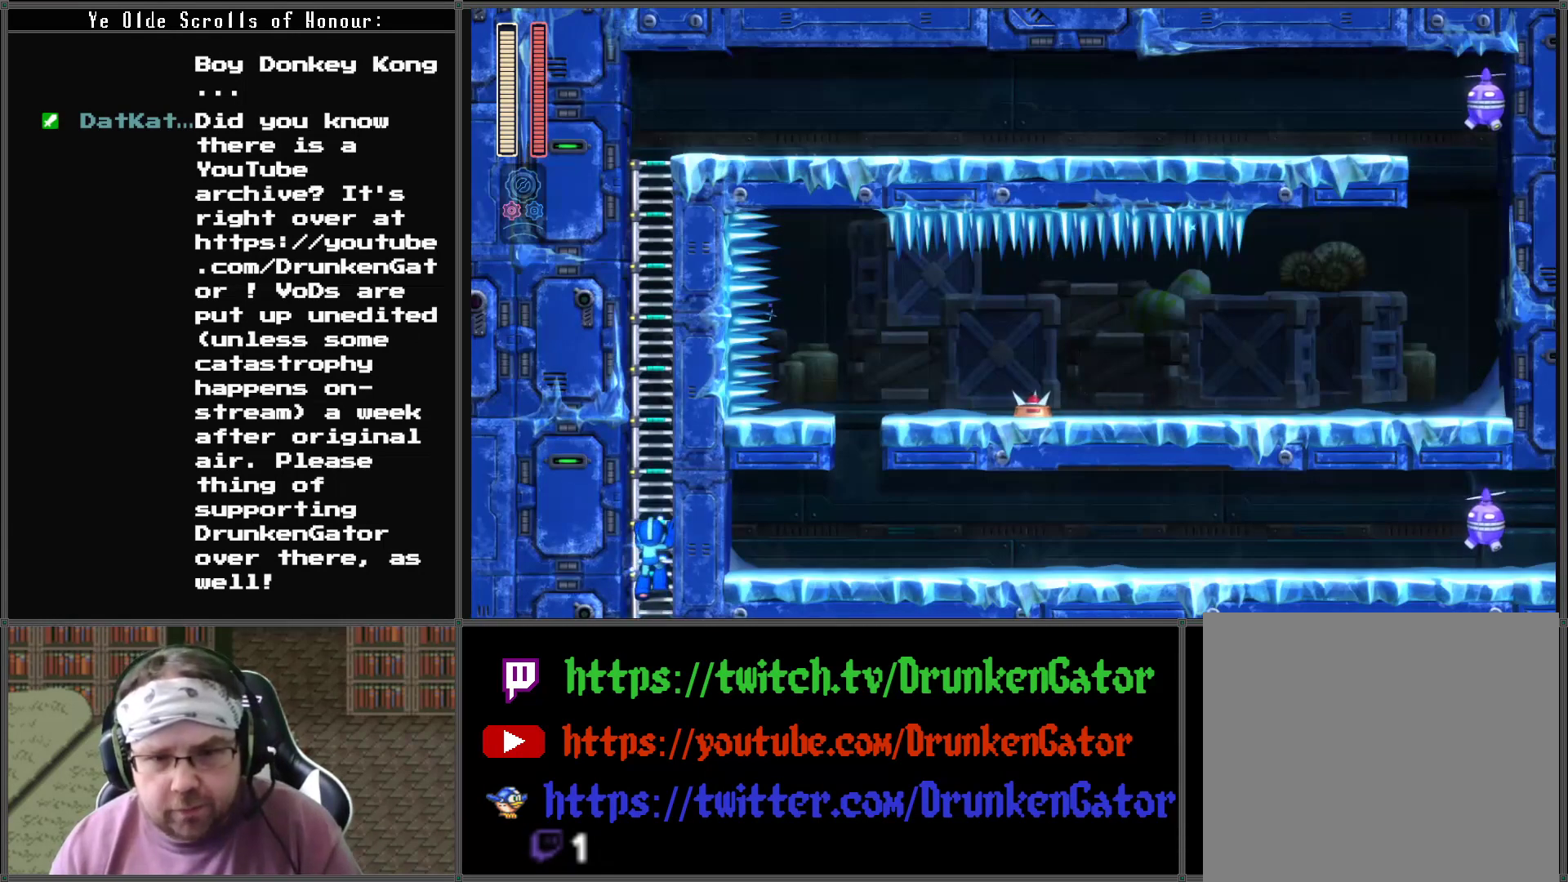
{"buttons": ["X", "DPAD_RIGHT"], "left_stick": "center", "right_stick": "center", "events": [[400, "X", "down"]]}
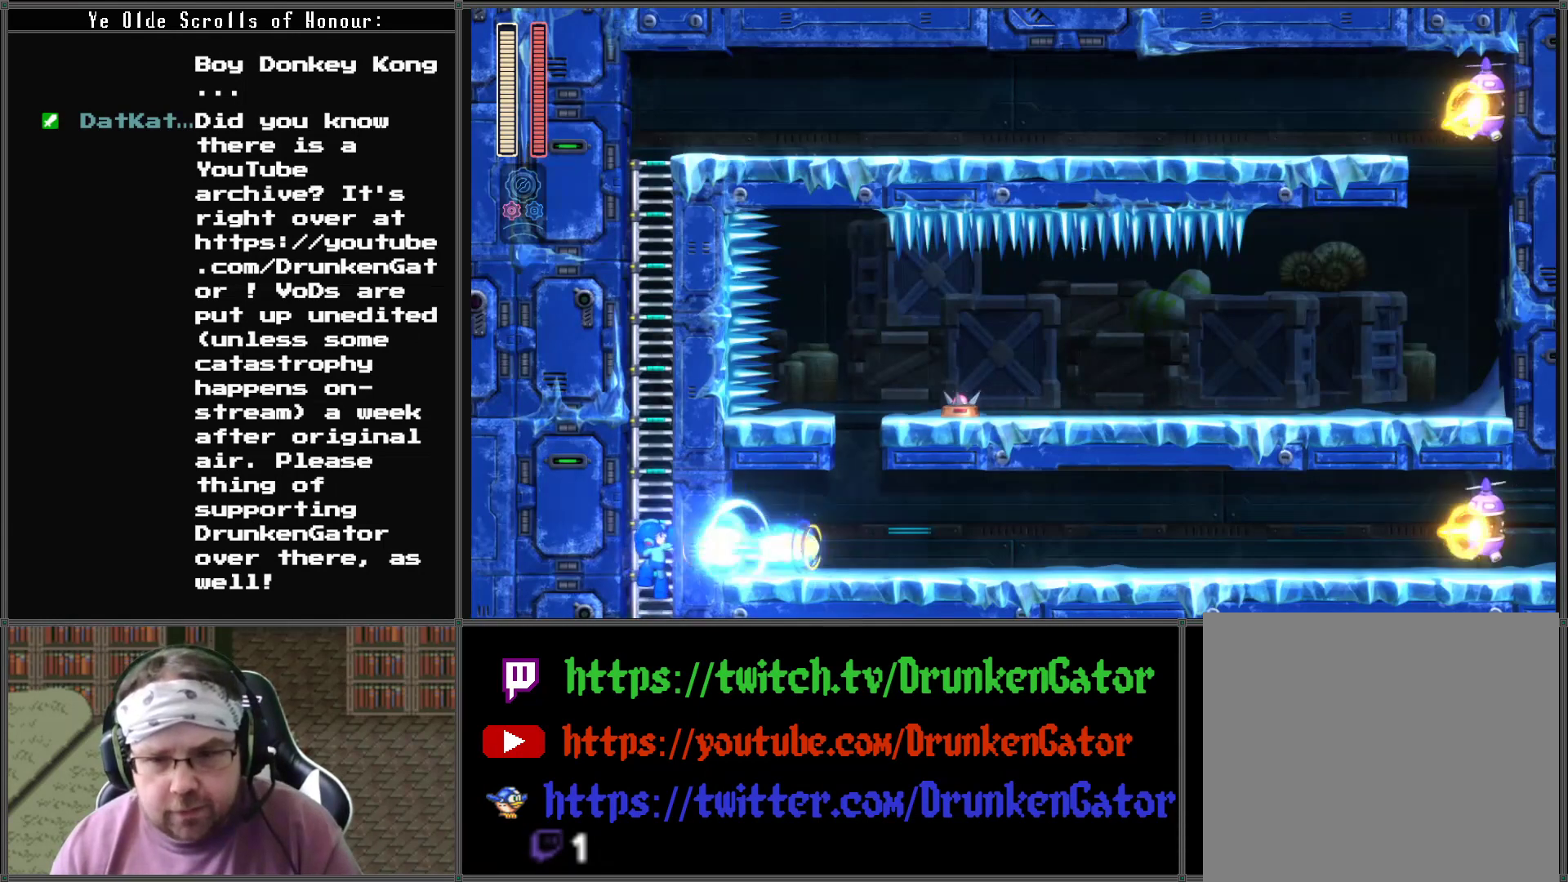
{"buttons": ["DPAD_UP"], "left_stick": "center", "right_stick": "center", "events": [[33, "X", "up"], [233, "DPAD_RIGHT", "up"], [233, "DPAD_UP", "down"]]}
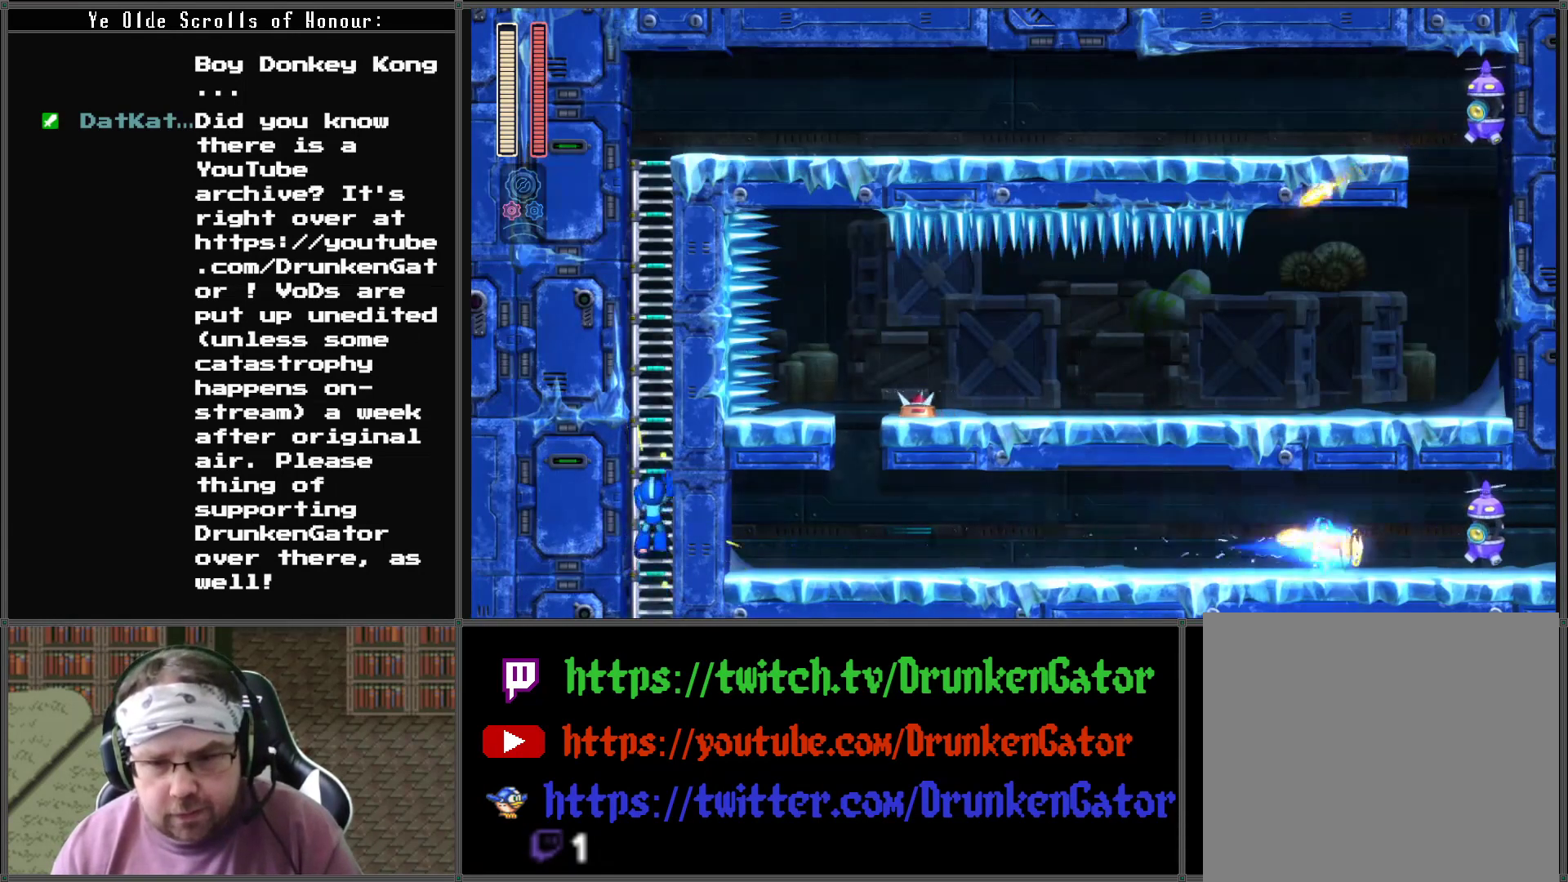
{"buttons": ["DPAD_UP"], "left_stick": "center", "right_stick": "center", "events": []}
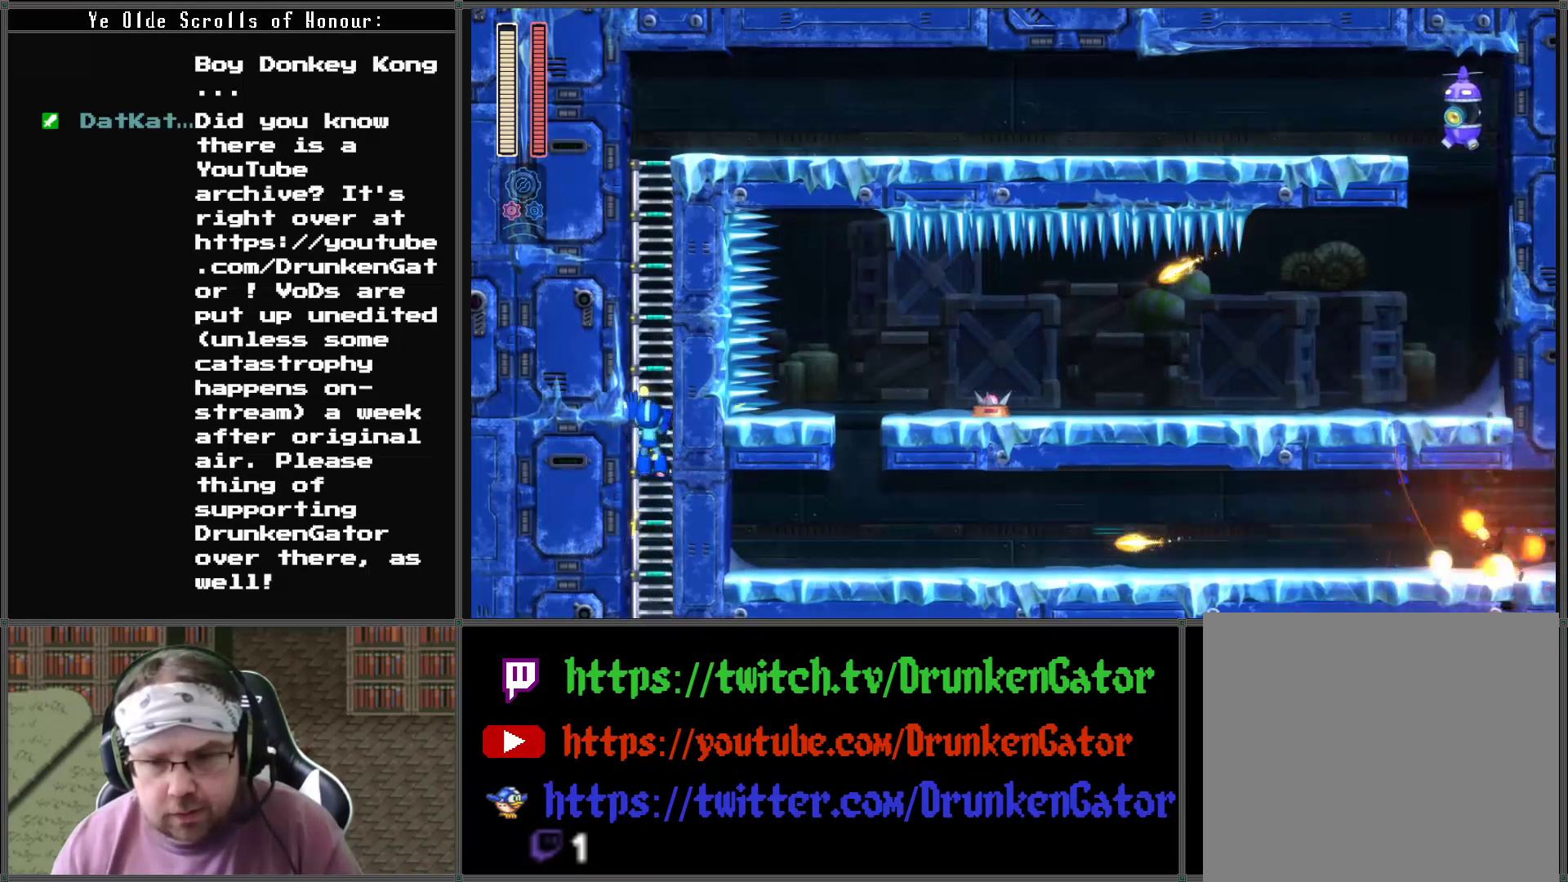
{"buttons": ["DPAD_UP"], "left_stick": "center", "right_stick": "center", "events": []}
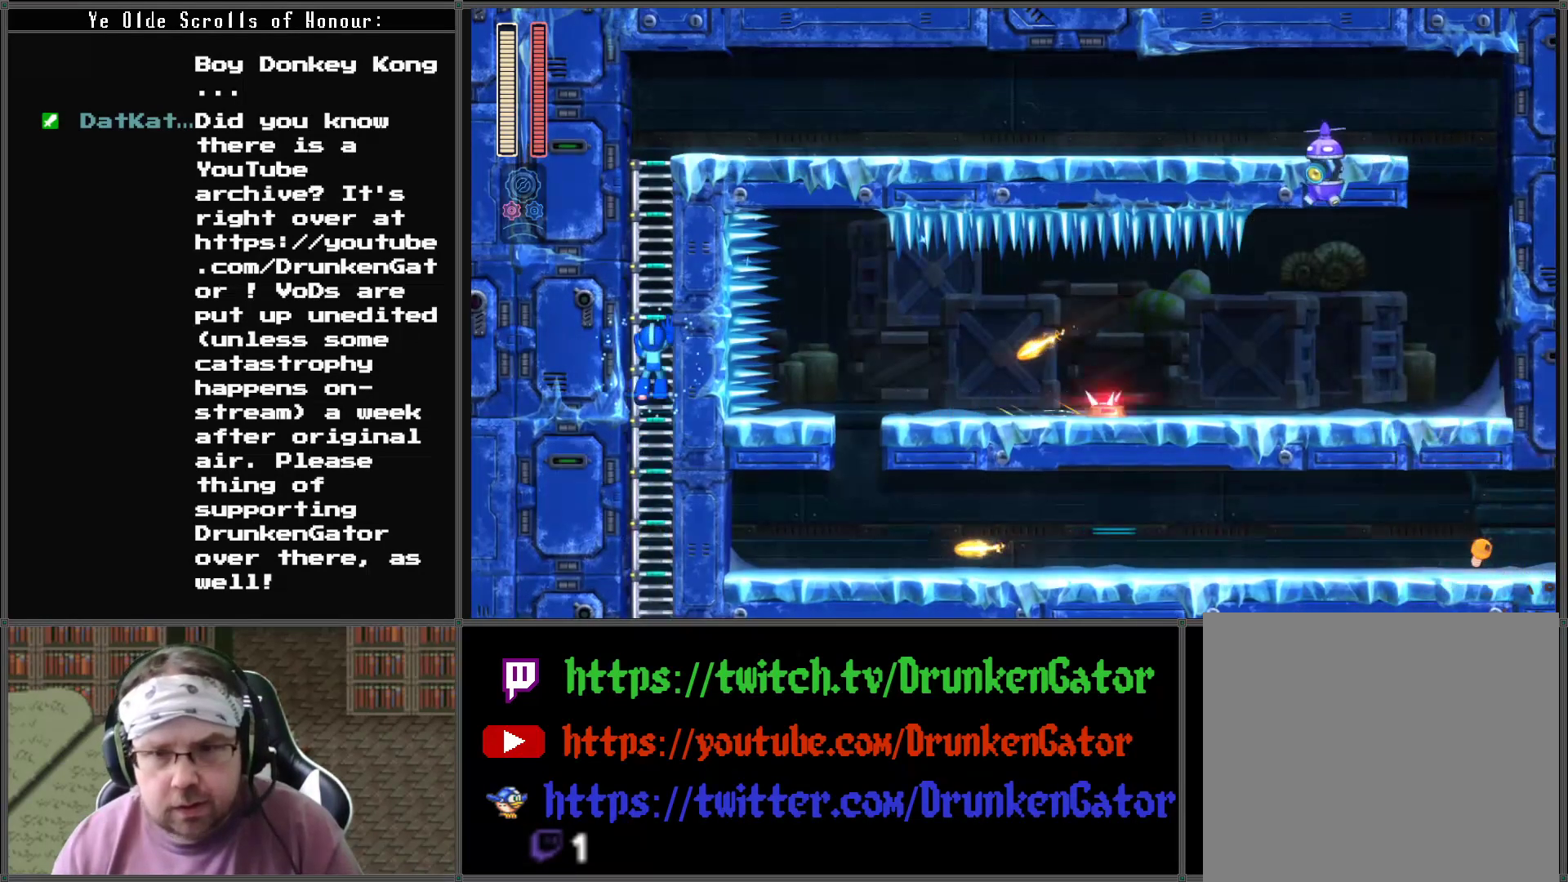
{"buttons": ["DPAD_UP"], "left_stick": "center", "right_stick": "center", "events": []}
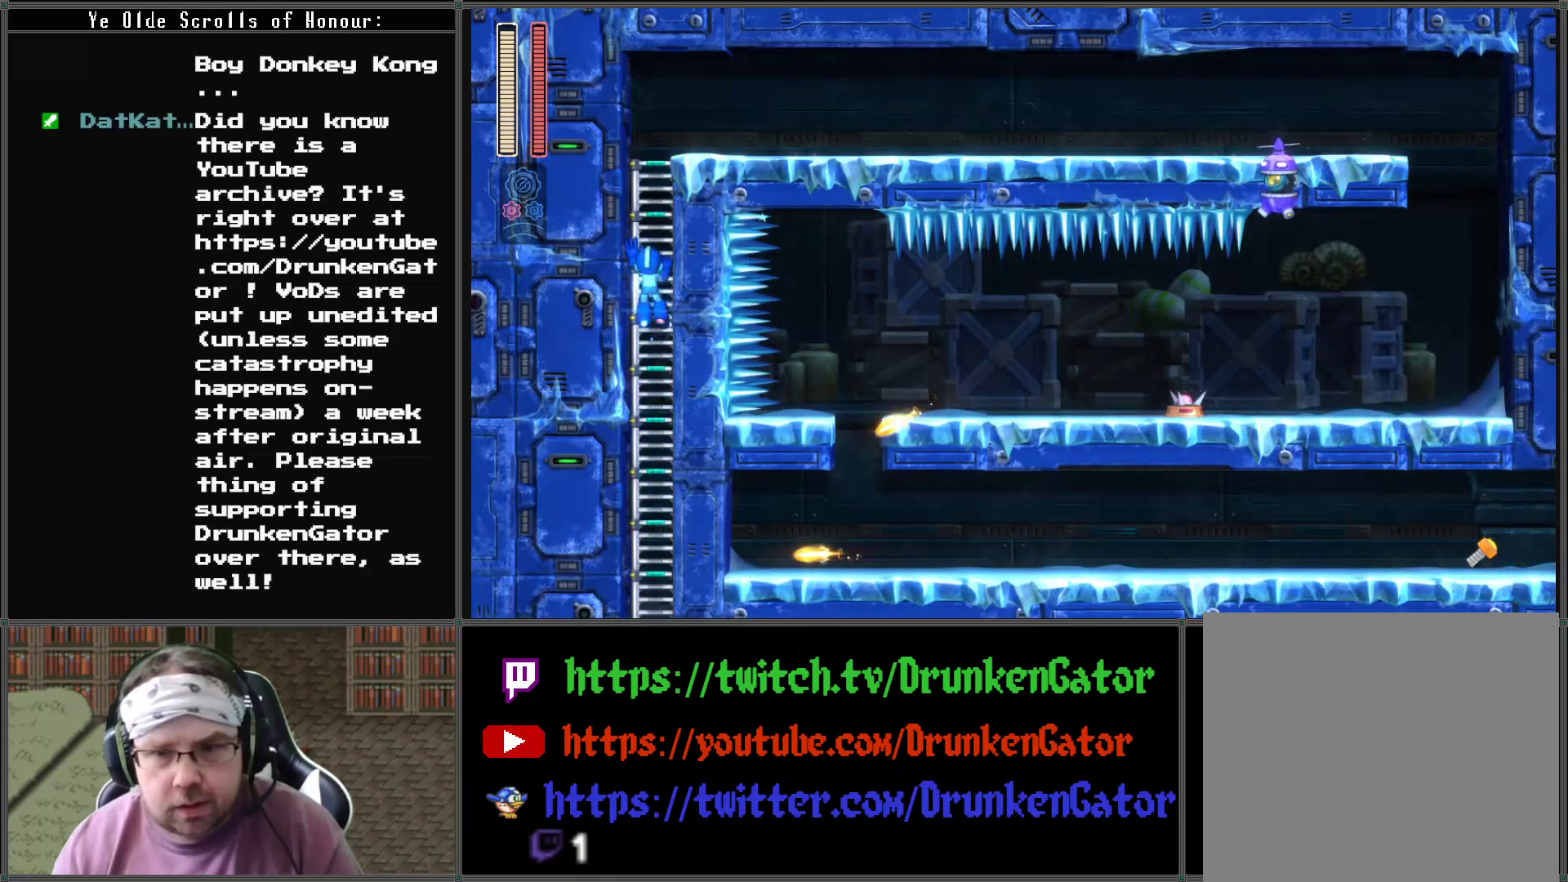
{"buttons": [], "left_stick": "center", "right_stick": "center", "events": [[433, "DPAD_UP", "up"]]}
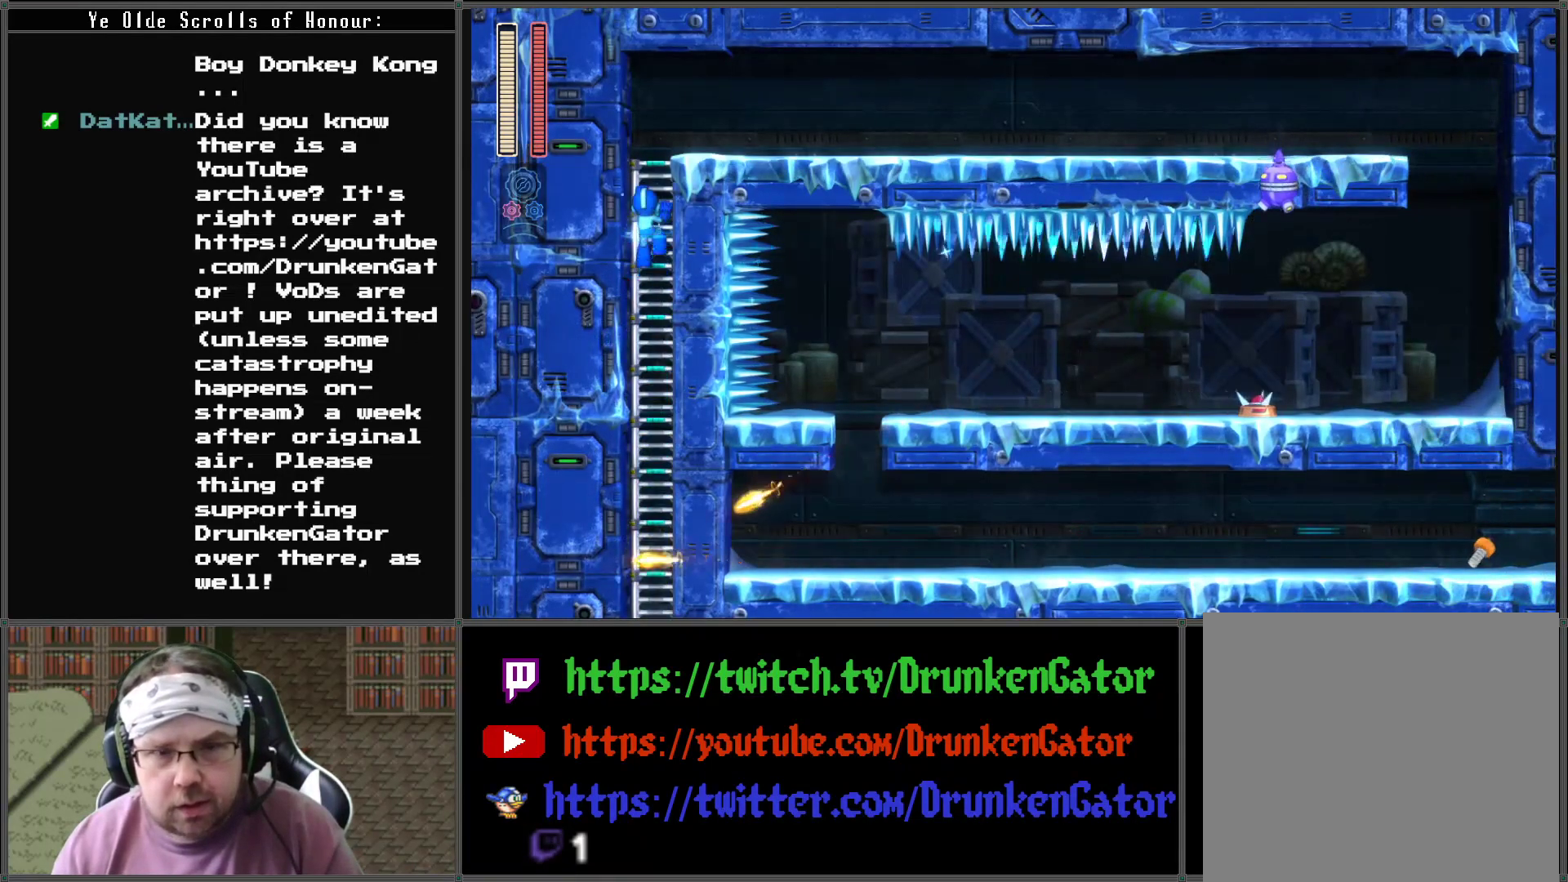
{"buttons": ["DPAD_UP"], "left_stick": "center", "right_stick": "center", "events": [[67, "DPAD_RIGHT", "down"], [400, "DPAD_RIGHT", "up"], [400, "DPAD_UP", "down"]]}
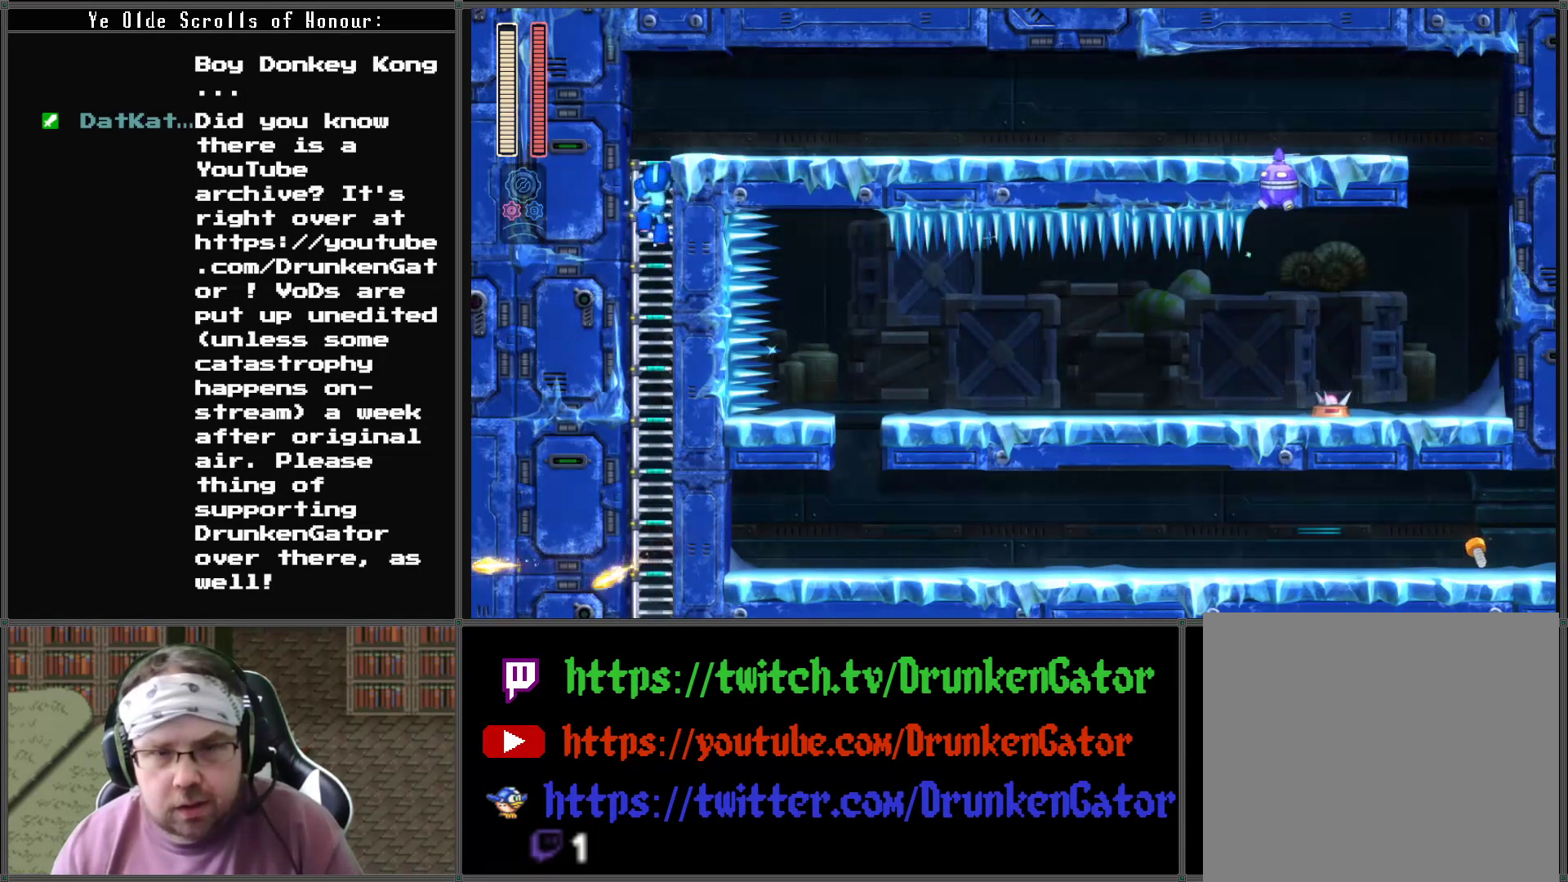
{"buttons": ["X", "DPAD_RIGHT"], "left_stick": "center", "right_stick": "center", "events": [[100, "DPAD_RIGHT", "down"], [133, "DPAD_UP", "up"], [467, "X", "down"]]}
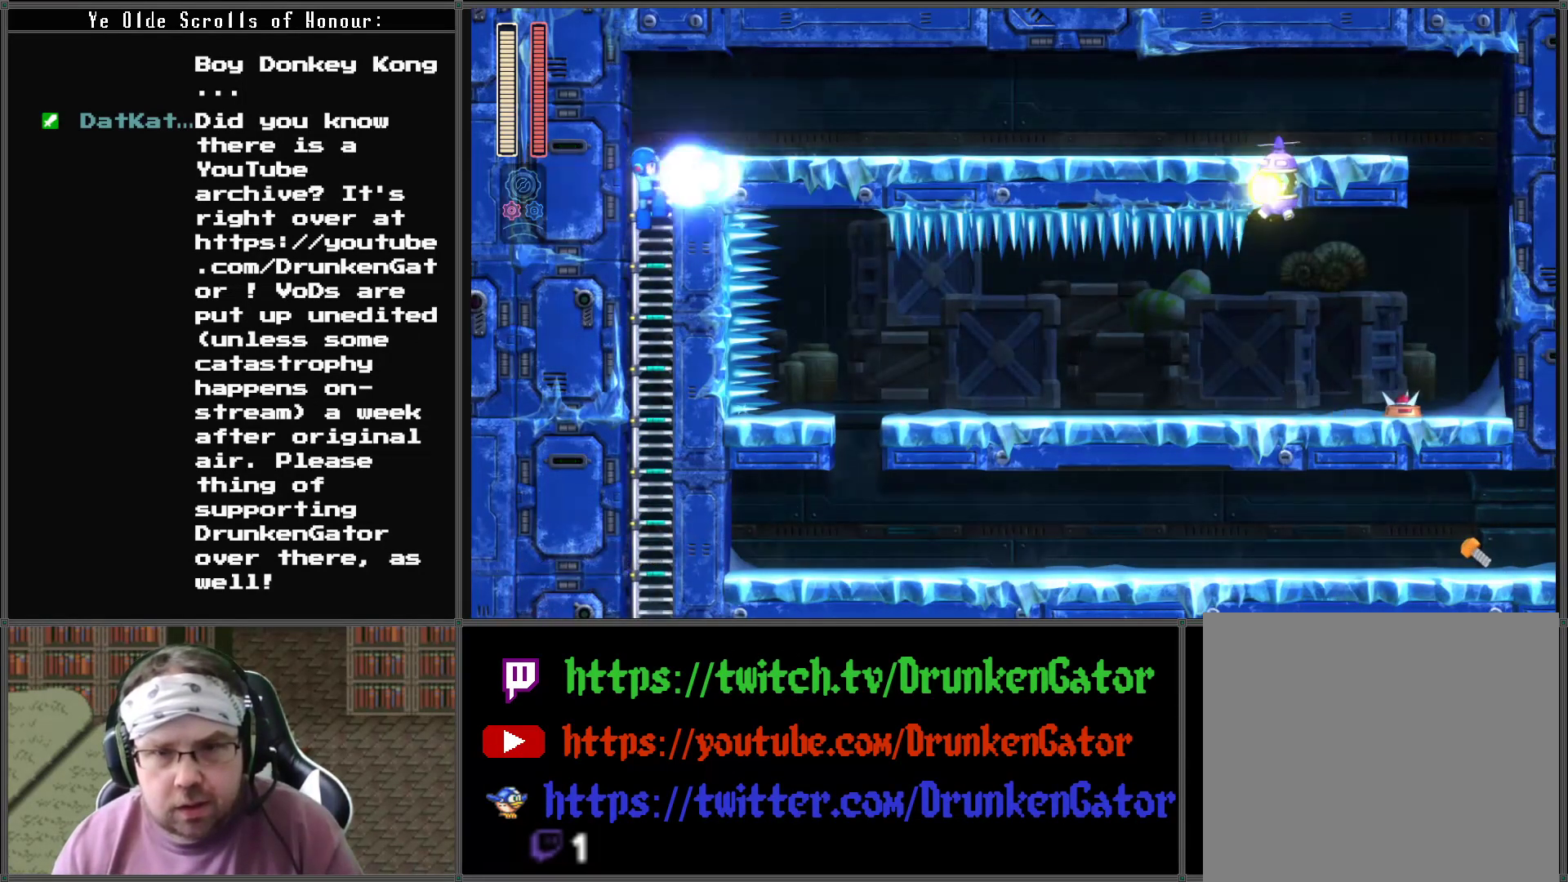
{"buttons": ["DPAD_UP"], "left_stick": "center", "right_stick": "center", "events": [[33, "X", "up"], [133, "DPAD_RIGHT", "up"], [133, "DPAD_UP", "down"]]}
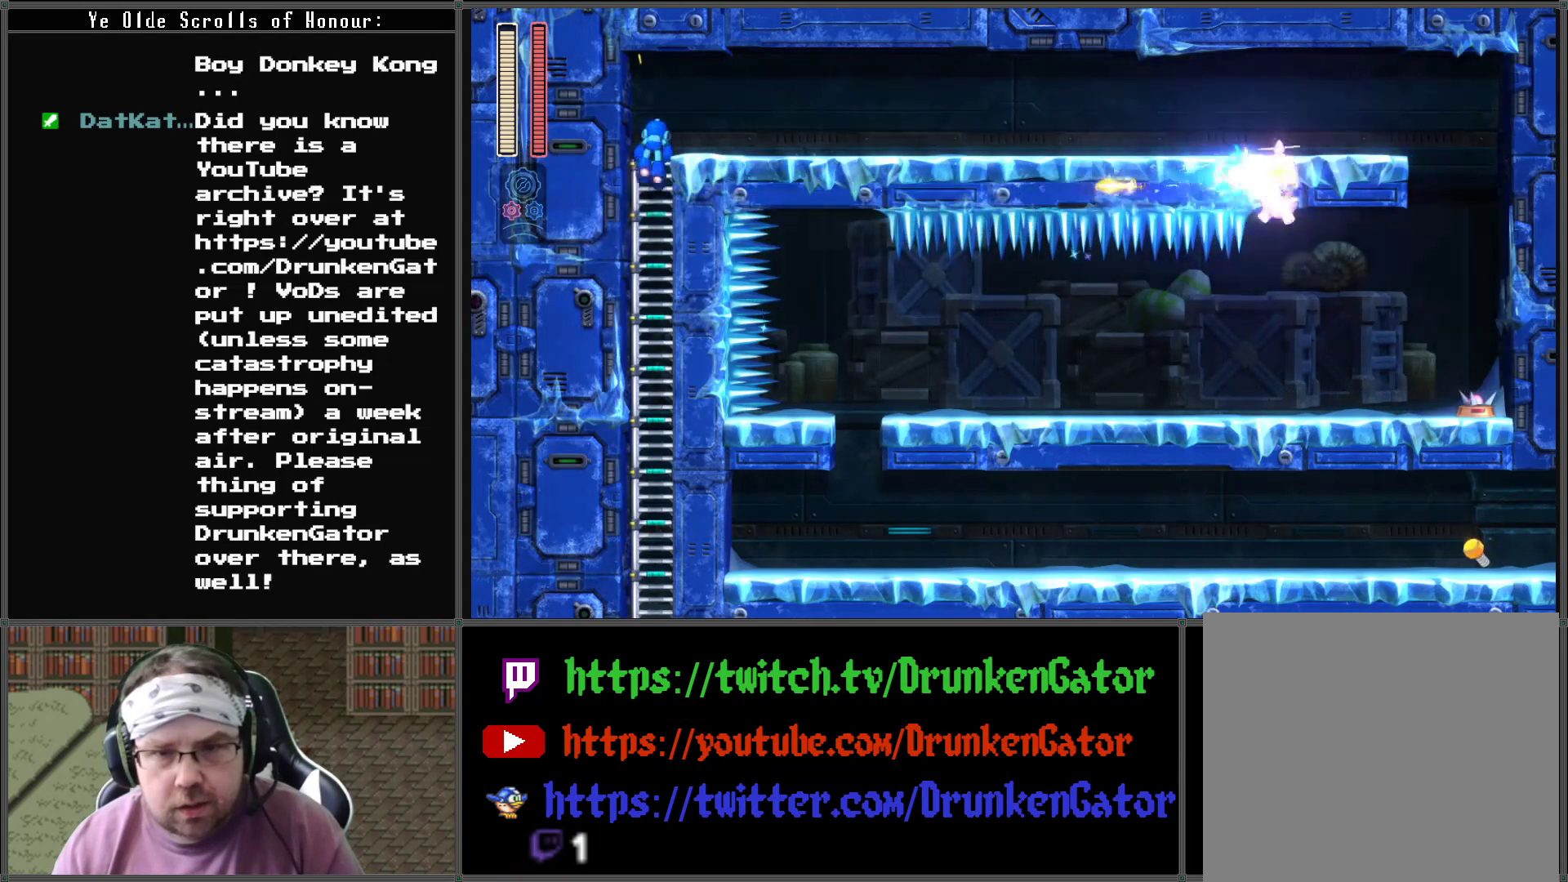
{"buttons": ["DPAD_RIGHT"], "left_stick": "center", "right_stick": "center", "events": [[400, "DPAD_RIGHT", "down"], [467, "DPAD_UP", "up"]]}
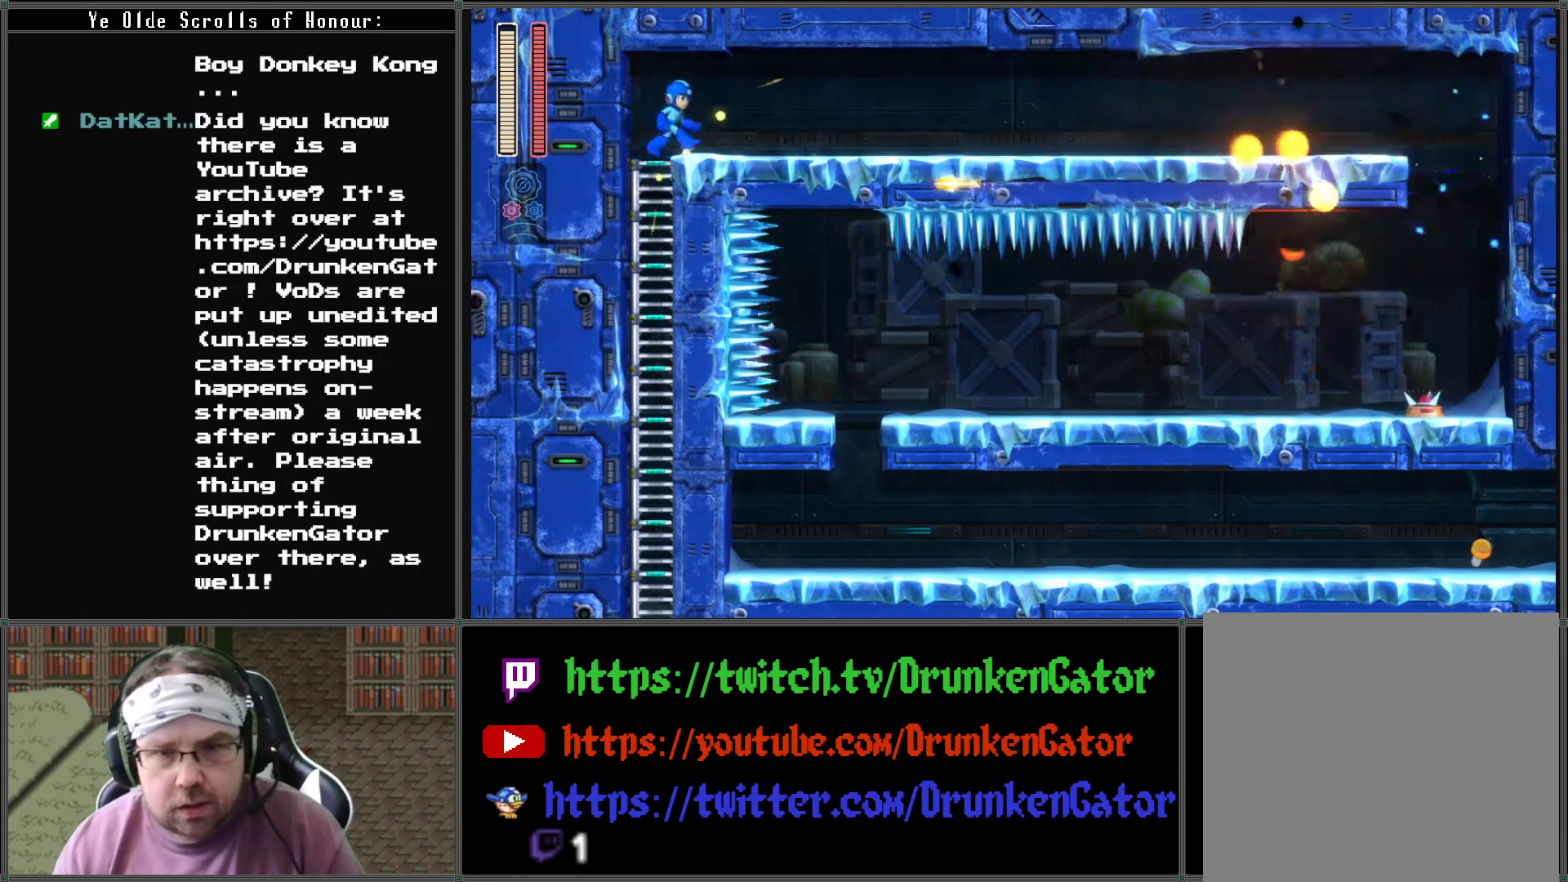
{"buttons": ["A", "DPAD_DOWN", "DPAD_RIGHT"], "left_stick": "center", "right_stick": "center", "events": [[333, "DPAD_DOWN", "down"], [367, "A", "down"]]}
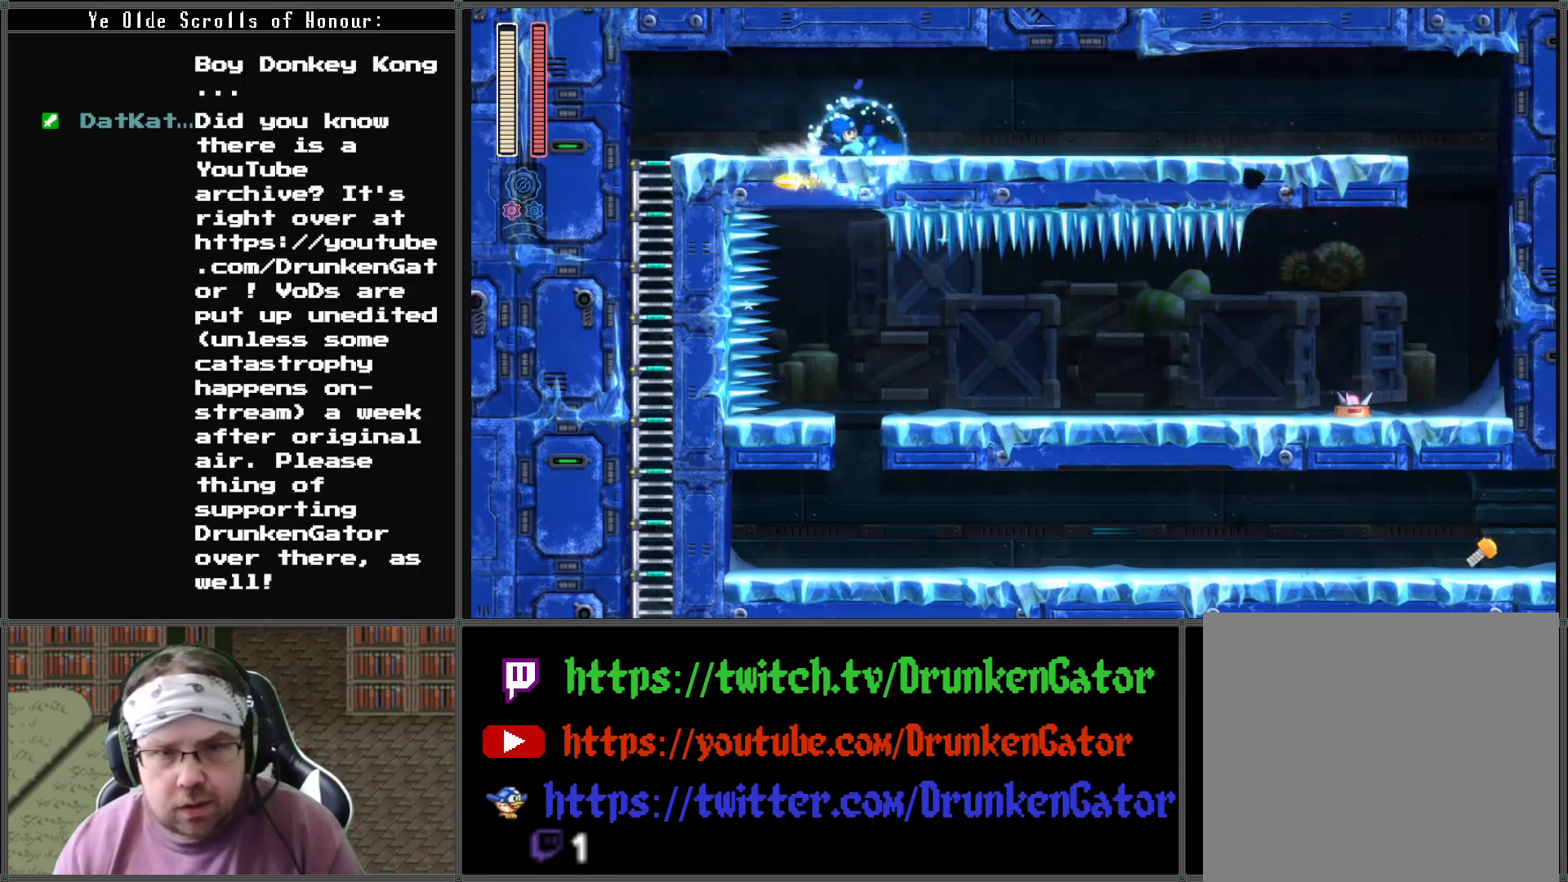
{"buttons": ["A", "DPAD_DOWN", "DPAD_RIGHT"], "left_stick": "center", "right_stick": "center", "events": [[267, "A", "up"], [400, "A", "down"]]}
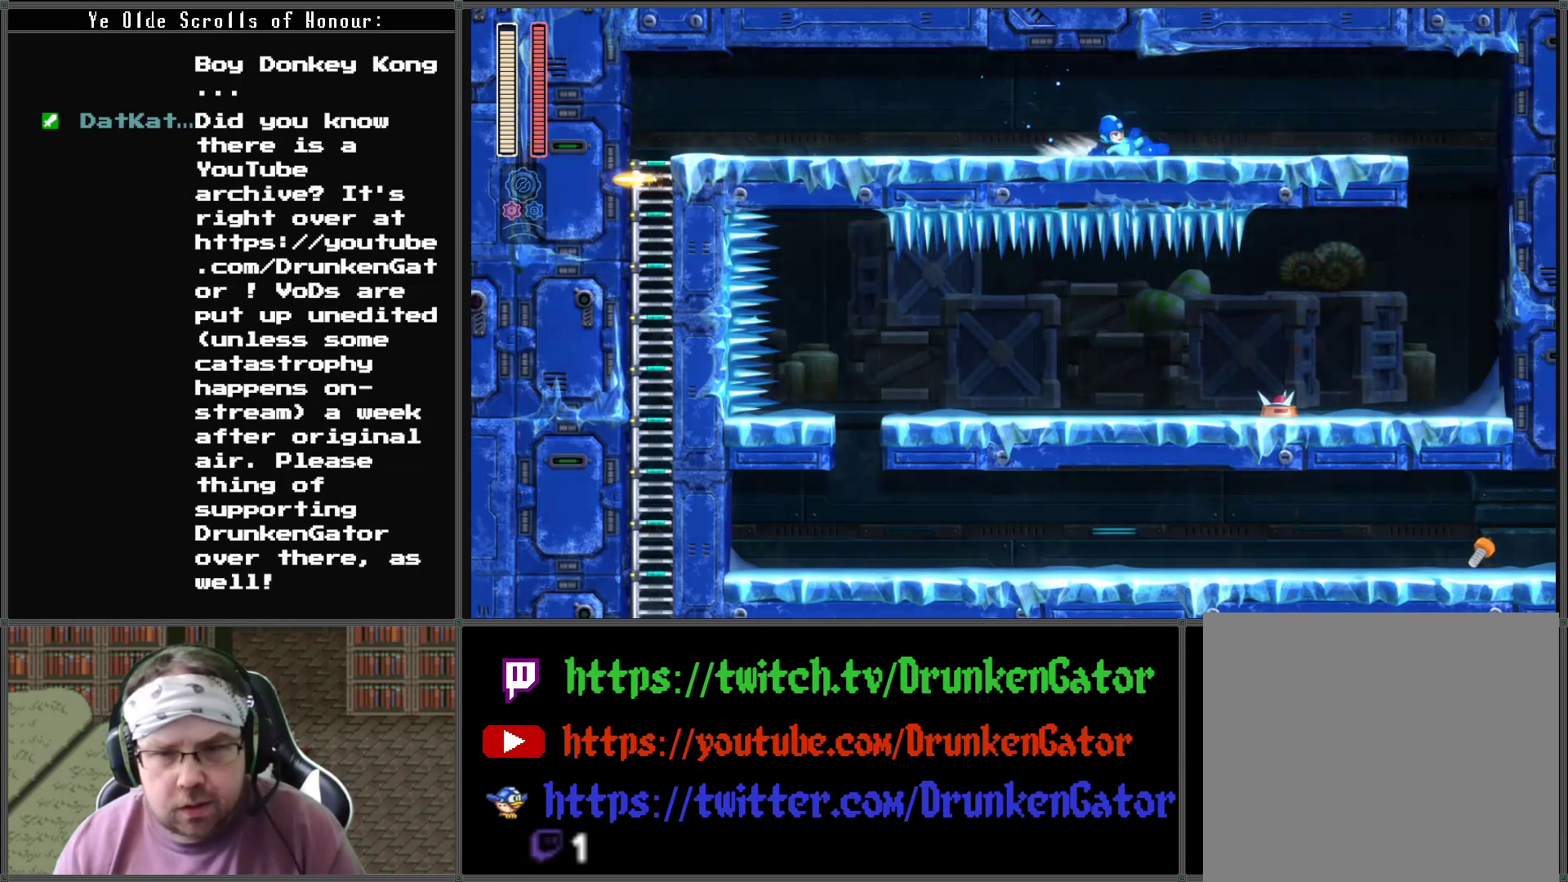
{"buttons": ["DPAD_RIGHT"], "left_stick": "center", "right_stick": "center", "events": [[433, "DPAD_DOWN", "up"], [500, "A", "up"]]}
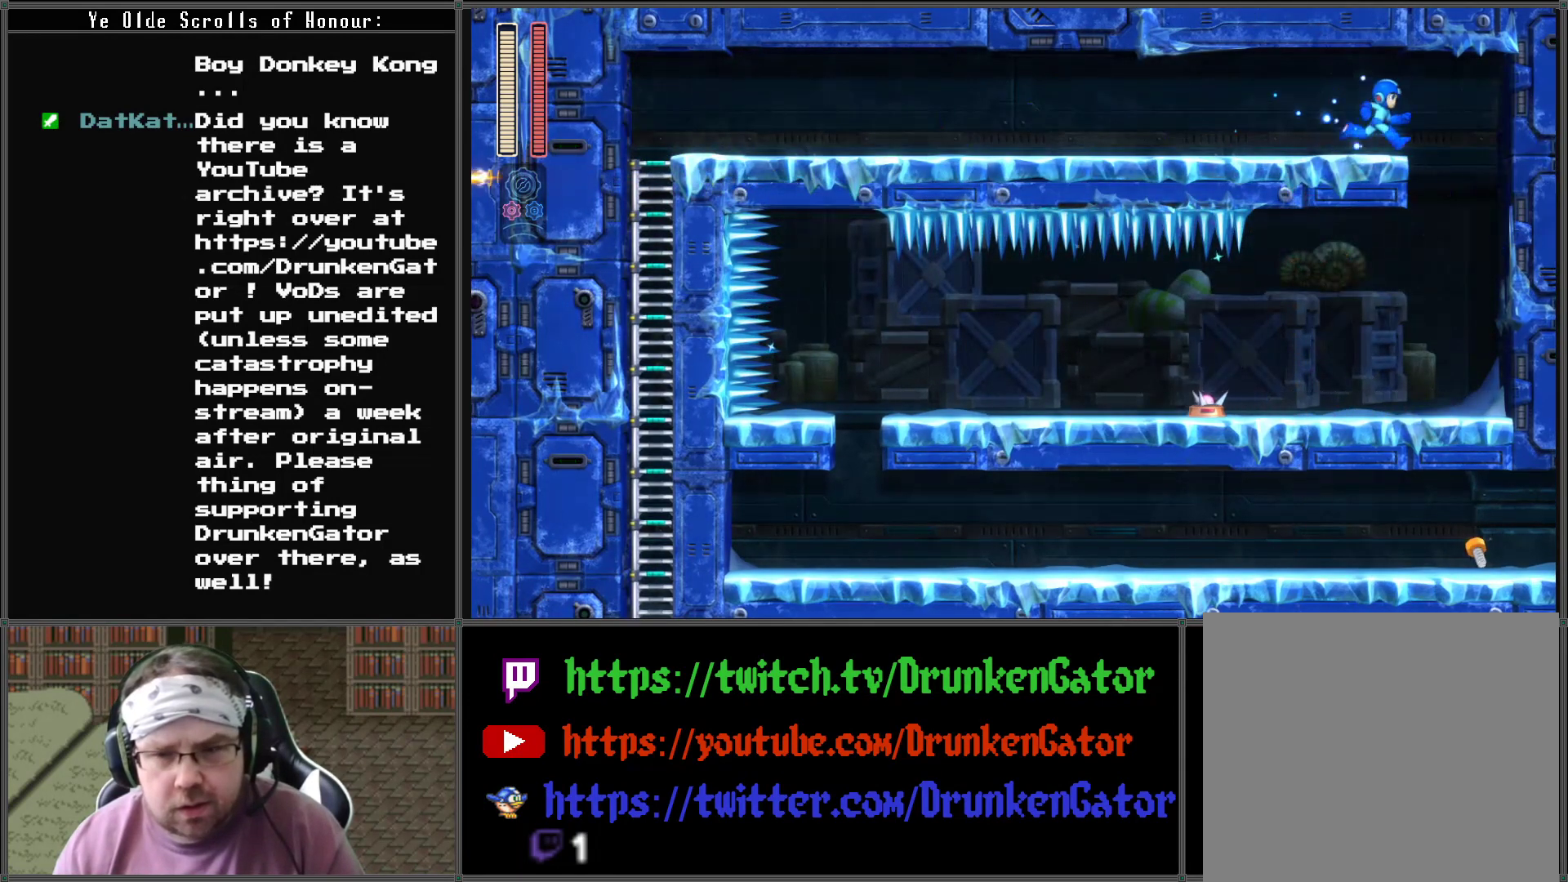
{"buttons": ["DPAD_LEFT"], "left_stick": "center", "right_stick": "center", "events": [[333, "DPAD_DOWN", "down"], [367, "DPAD_DOWN", "up"], [367, "DPAD_LEFT", "down"], [367, "DPAD_RIGHT", "up"]]}
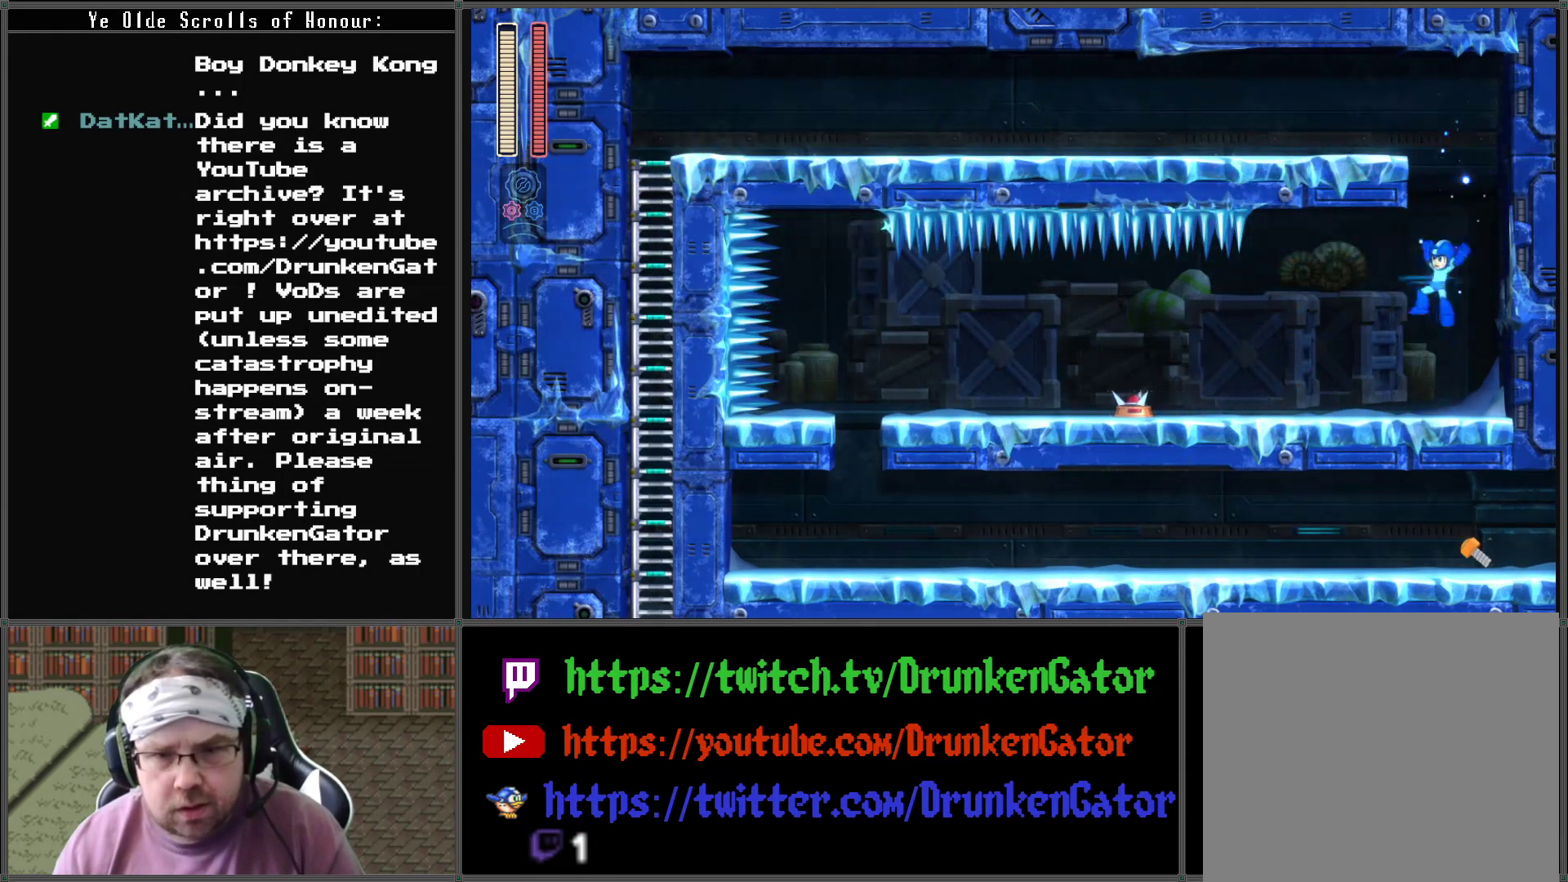
{"buttons": ["DPAD_LEFT"], "left_stick": "center", "right_stick": "center", "events": []}
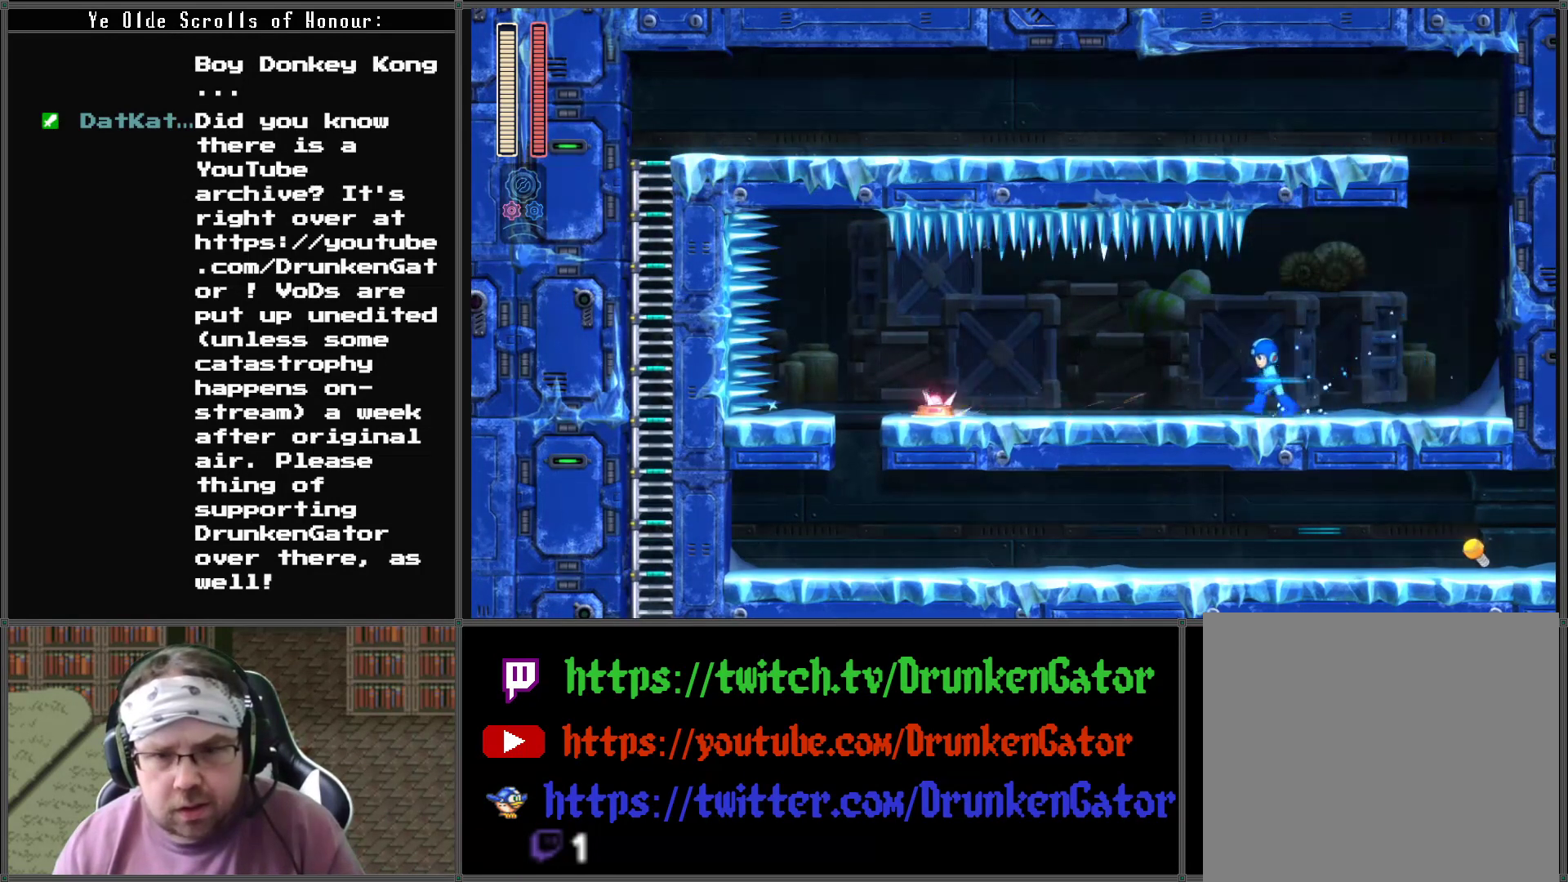
{"buttons": ["A", "DPAD_DOWN", "DPAD_LEFT"], "left_stick": "center", "right_stick": "center", "events": [[33, "DPAD_DOWN", "down"], [67, "A", "down"]]}
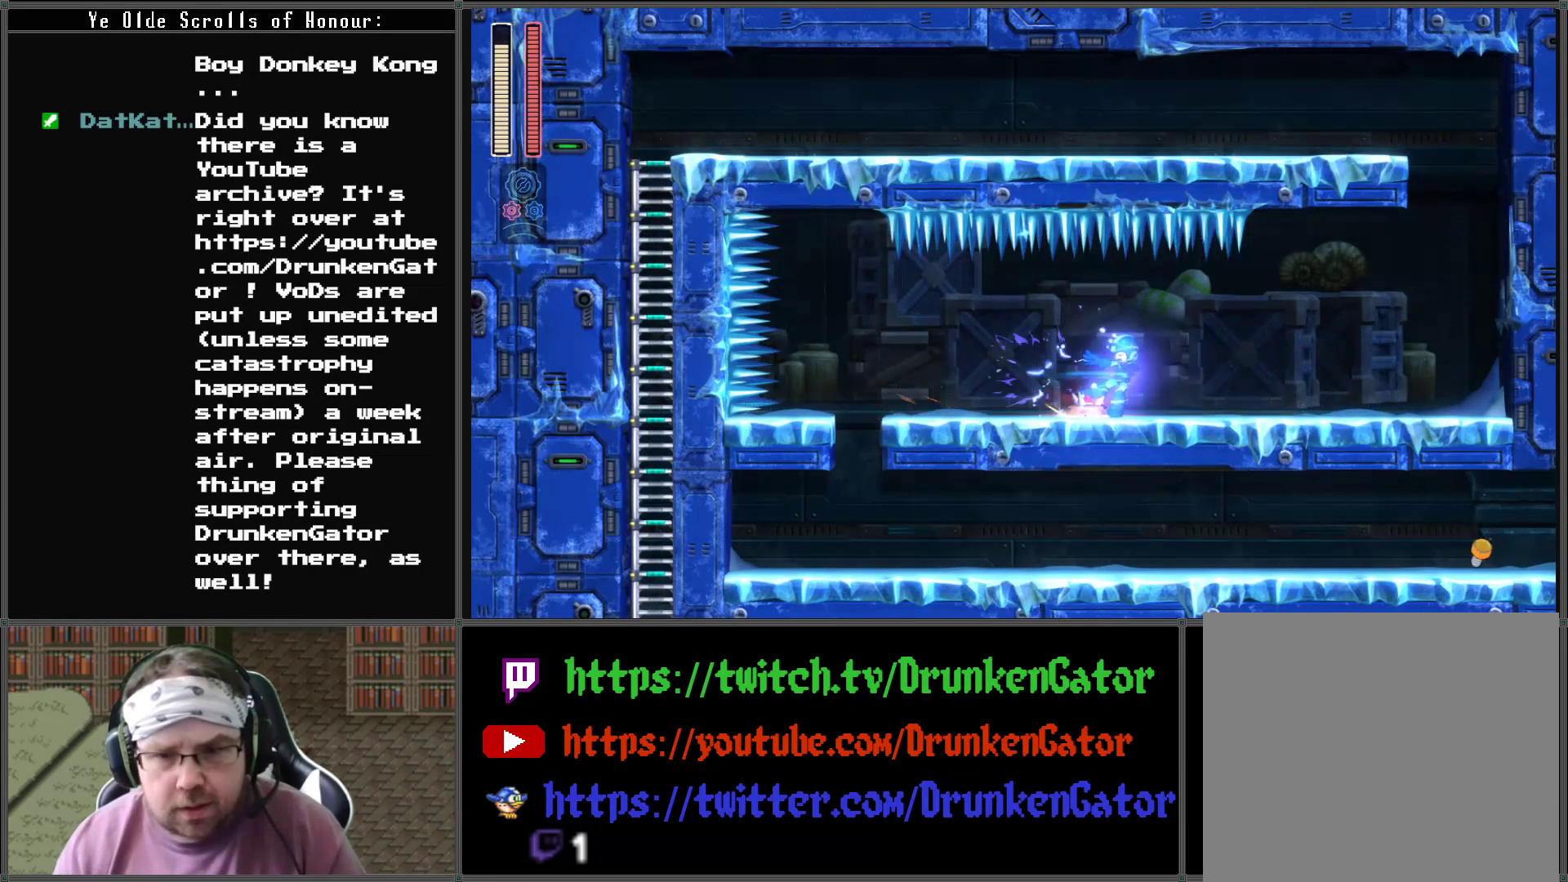
{"buttons": ["DPAD_DOWN", "DPAD_LEFT"], "left_stick": "center", "right_stick": "center", "events": [[33, "DPAD_DOWN", "up"], [100, "A", "up"], [400, "DPAD_DOWN", "down"]]}
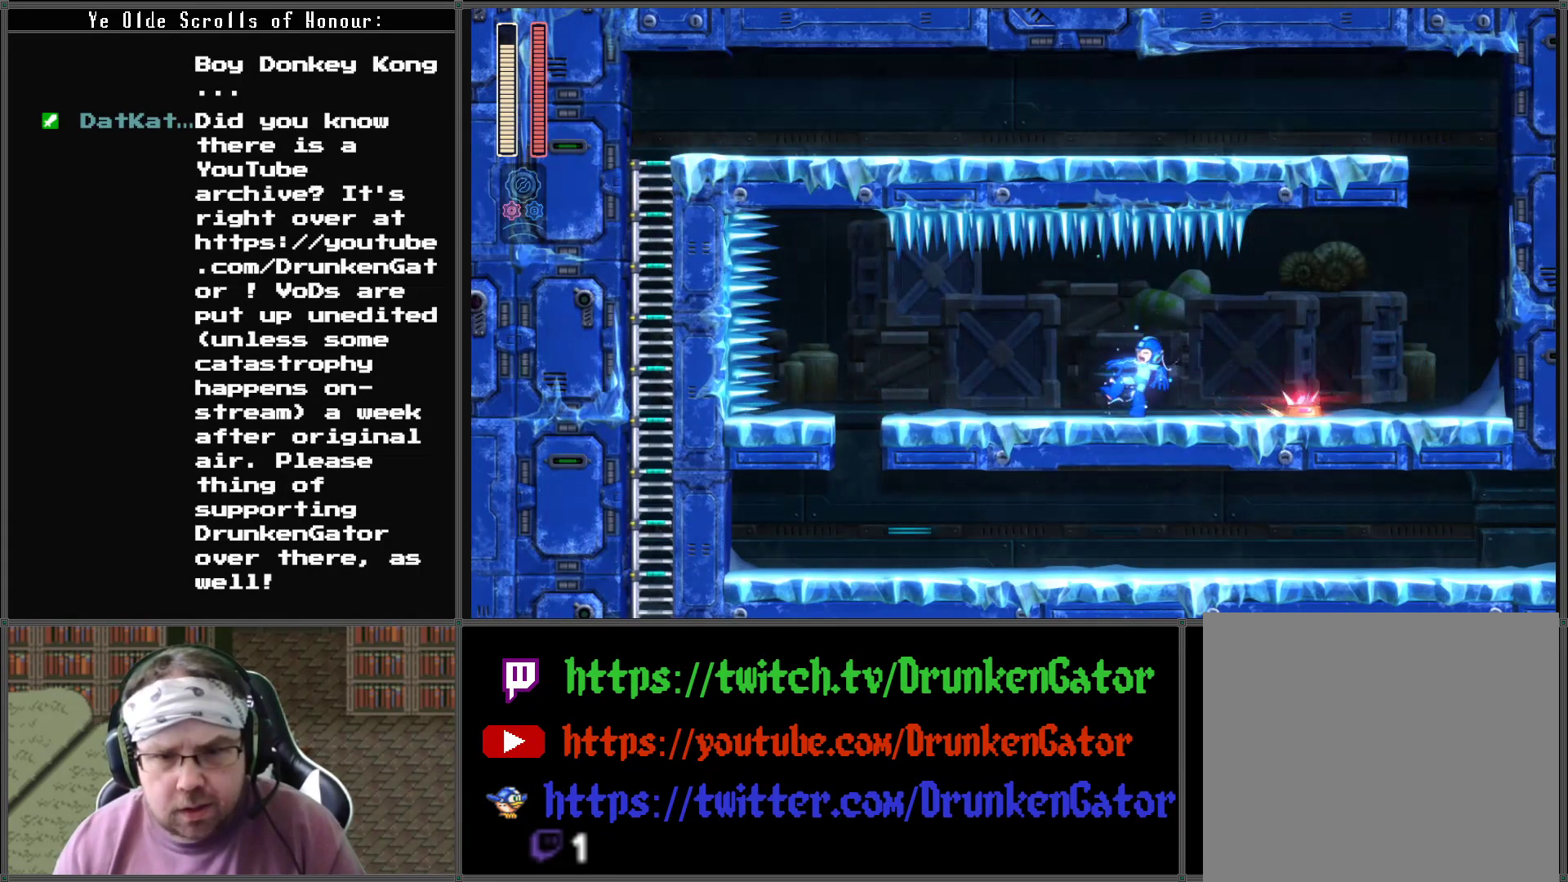
{"buttons": ["DPAD_DOWN", "DPAD_LEFT"], "left_stick": "center", "right_stick": "center", "events": [[100, "A", "down"], [300, "A", "up"]]}